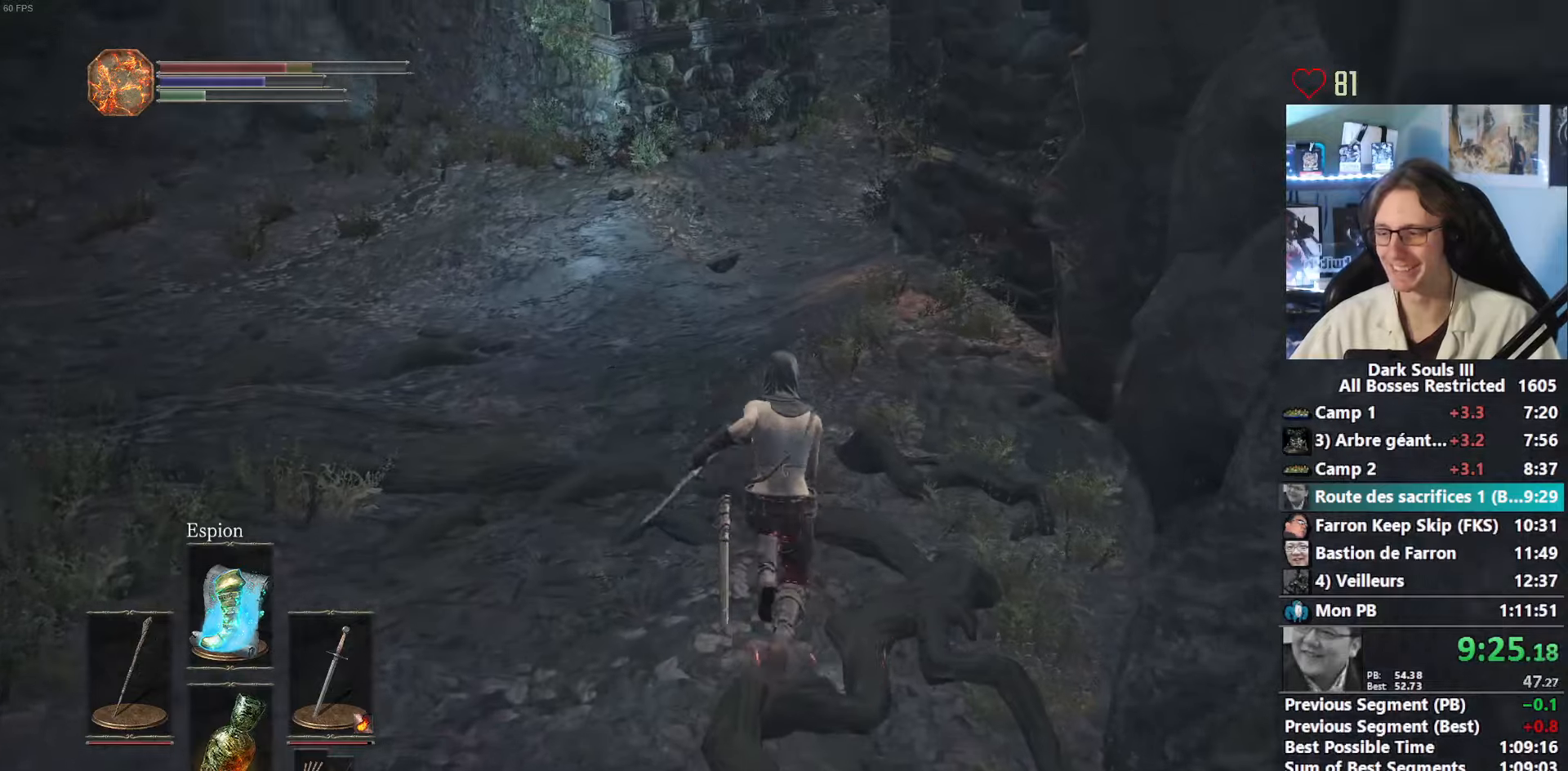
Gameplay with keyboard and mouse; each line is a JSON object with the keys and mouse buttons held at the frame after it. "events" lists presses ("down") and releases ("up") of "1", "2", "3", "4", "a", "alt", "ctrl", "d", "down", "e", "f", "g", "left", "q", "r", "return", "right", "s", "shift", "space", "tab", "up", "z", "mouse_left", "mouse_wheel", "mouse_right", "mouse_mb4" and "mouse_mb5" between this image and that frame as [ms after this image, input, new state], when the widget could be followed in between. "mouse_left", "mouse_wheel", "mouse_right", "mouse_mb4", "mouse_mb5" = the "left", "wheel", "right", "mb4", "mb5" buttons of the "mouse" list. No other keys are recorded. "wheel" means that the mouse wheel is clicked or scrolled. Not read: mouse_move other_keys.
{"keys": ["space", "z"], "mouse": [], "events": [[450, "space", "up"], [500, "space", "down"]]}
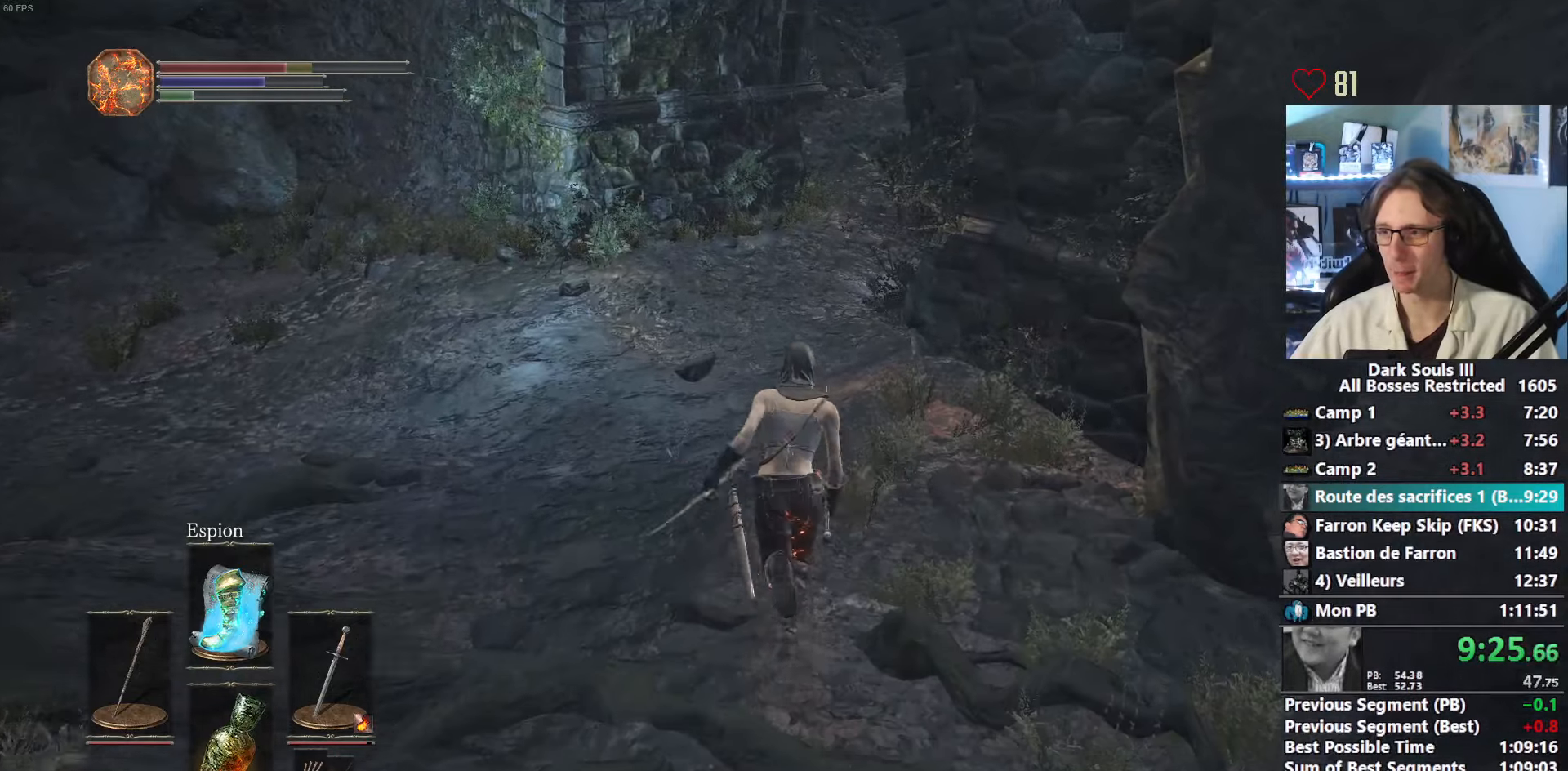
{"keys": ["space", "z"], "mouse": [], "events": []}
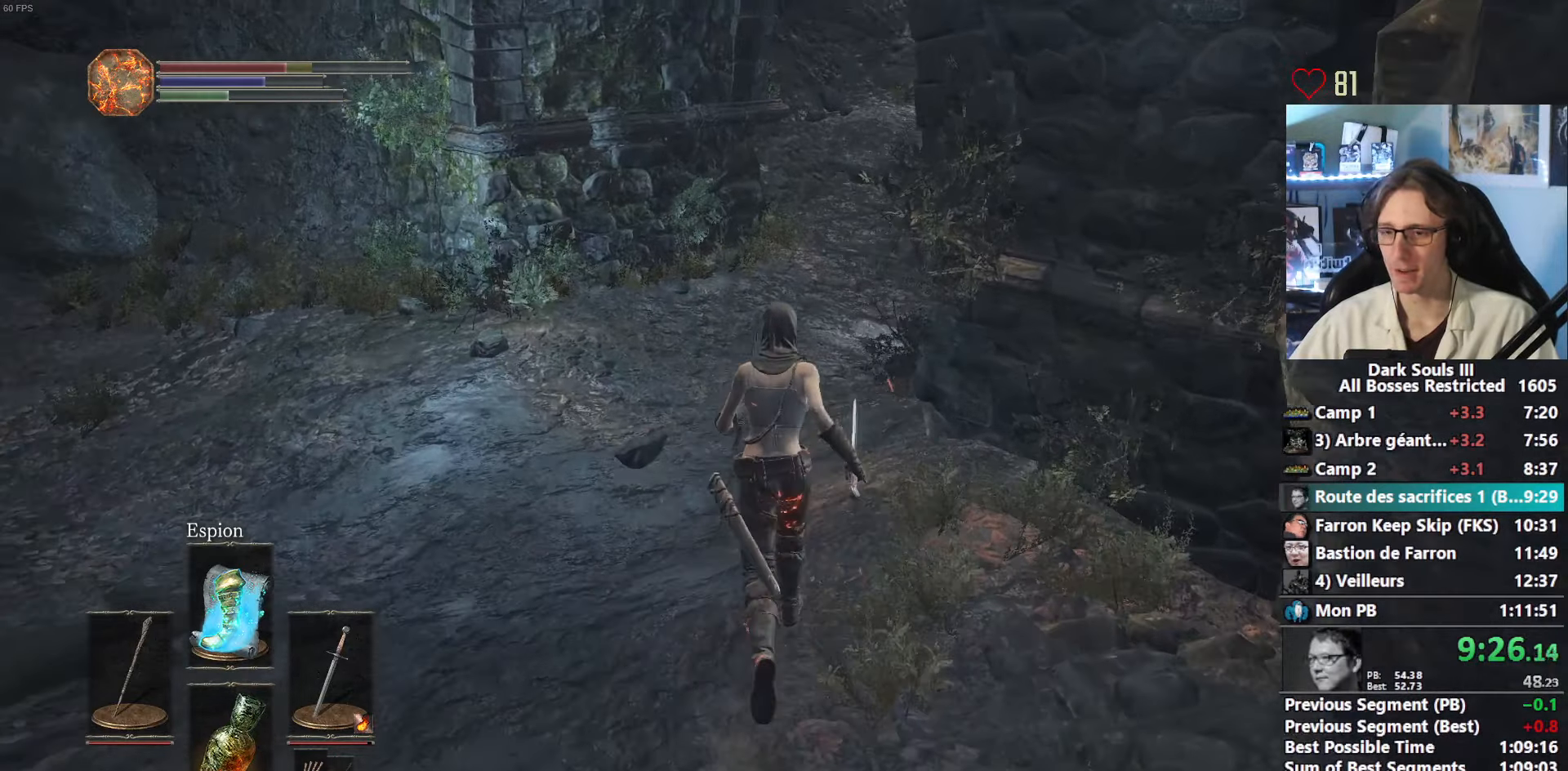
{"keys": ["space", "z"], "mouse": [], "events": []}
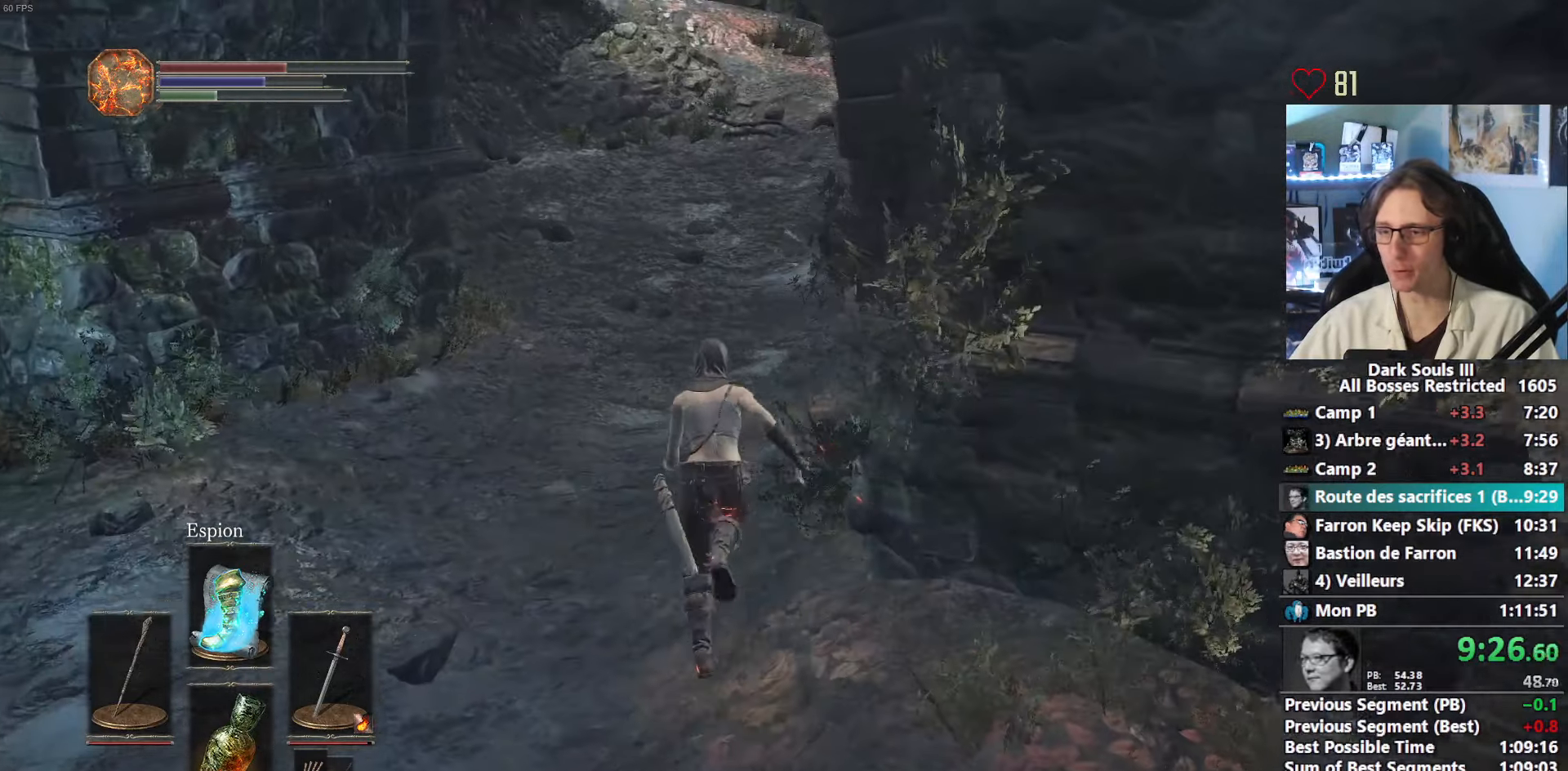
{"keys": ["space", "z"], "mouse": [], "events": []}
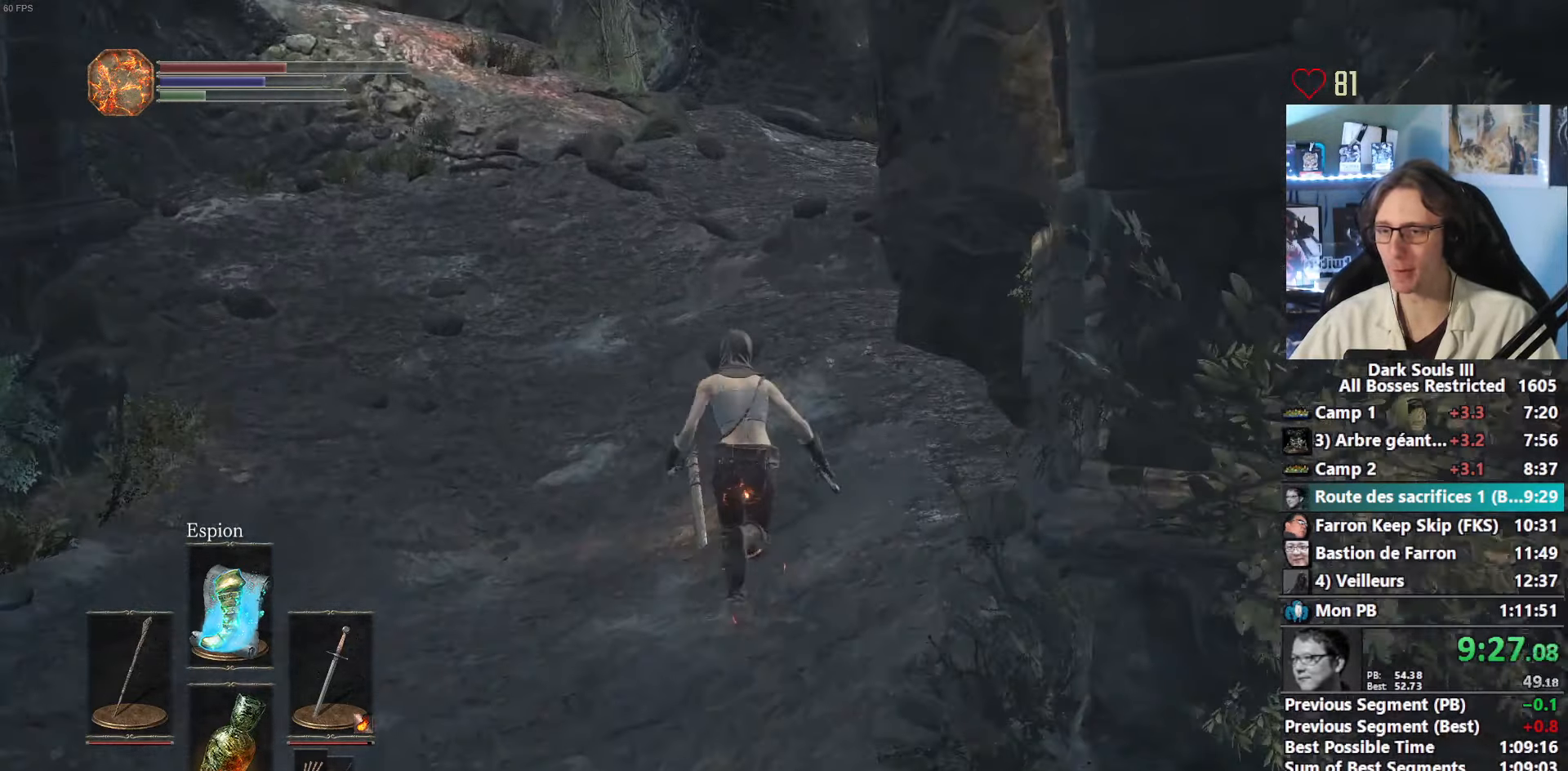
{"keys": ["space", "z"], "mouse": [], "events": []}
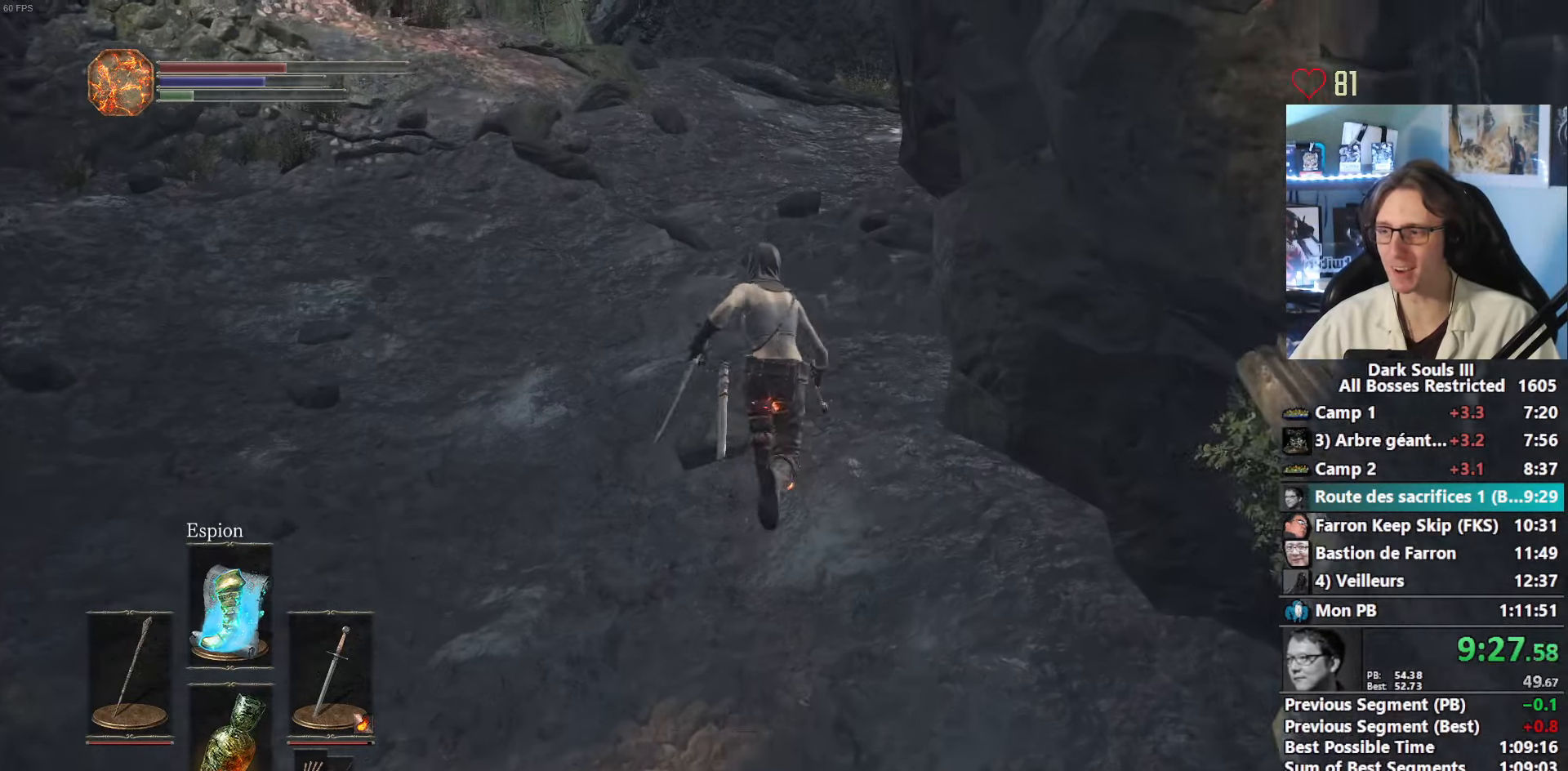
{"keys": ["space", "z"], "mouse": [], "events": [[250, "space", "up"], [300, "space", "down"]]}
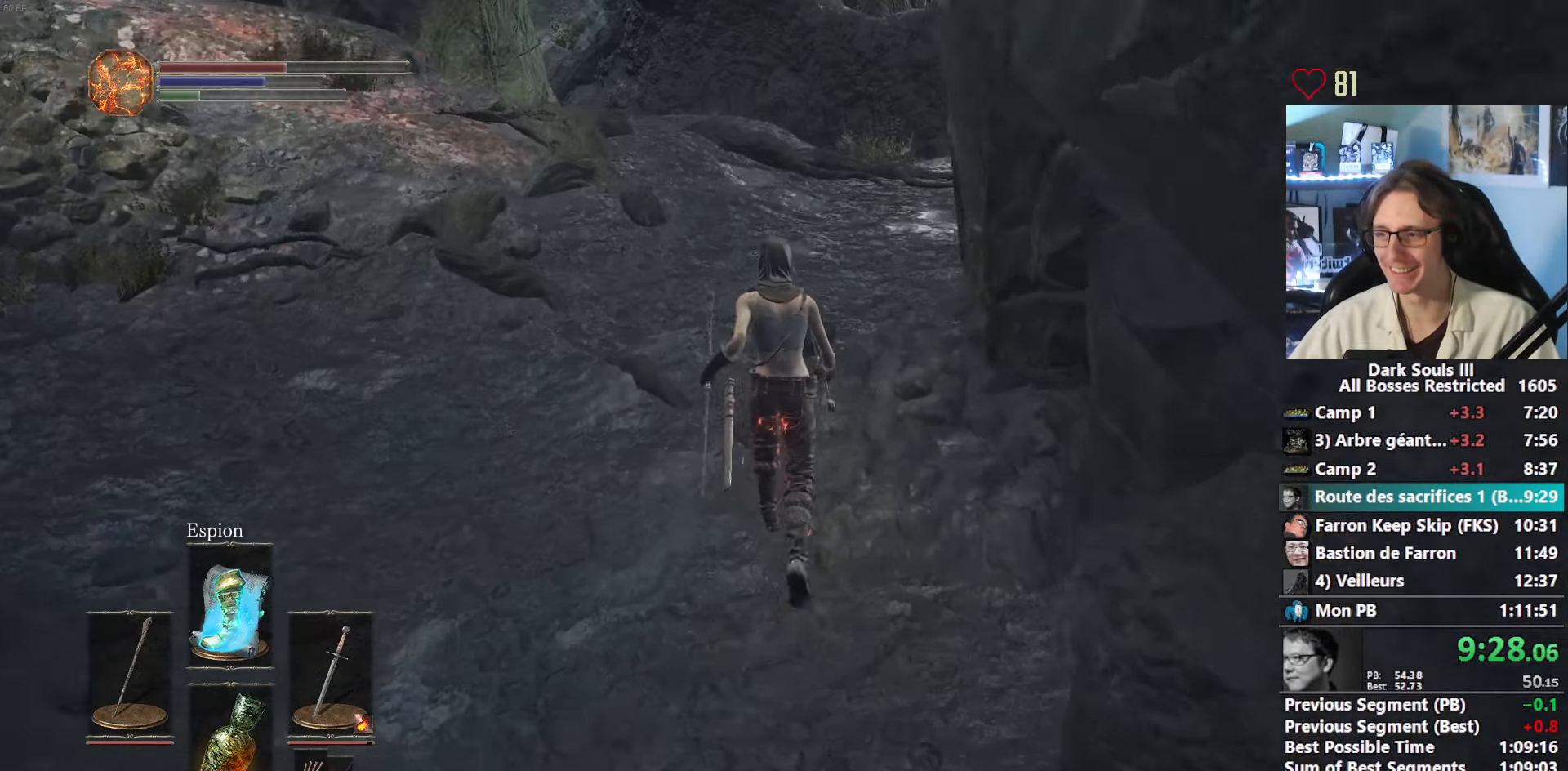
{"keys": ["space", "z"], "mouse": [], "events": []}
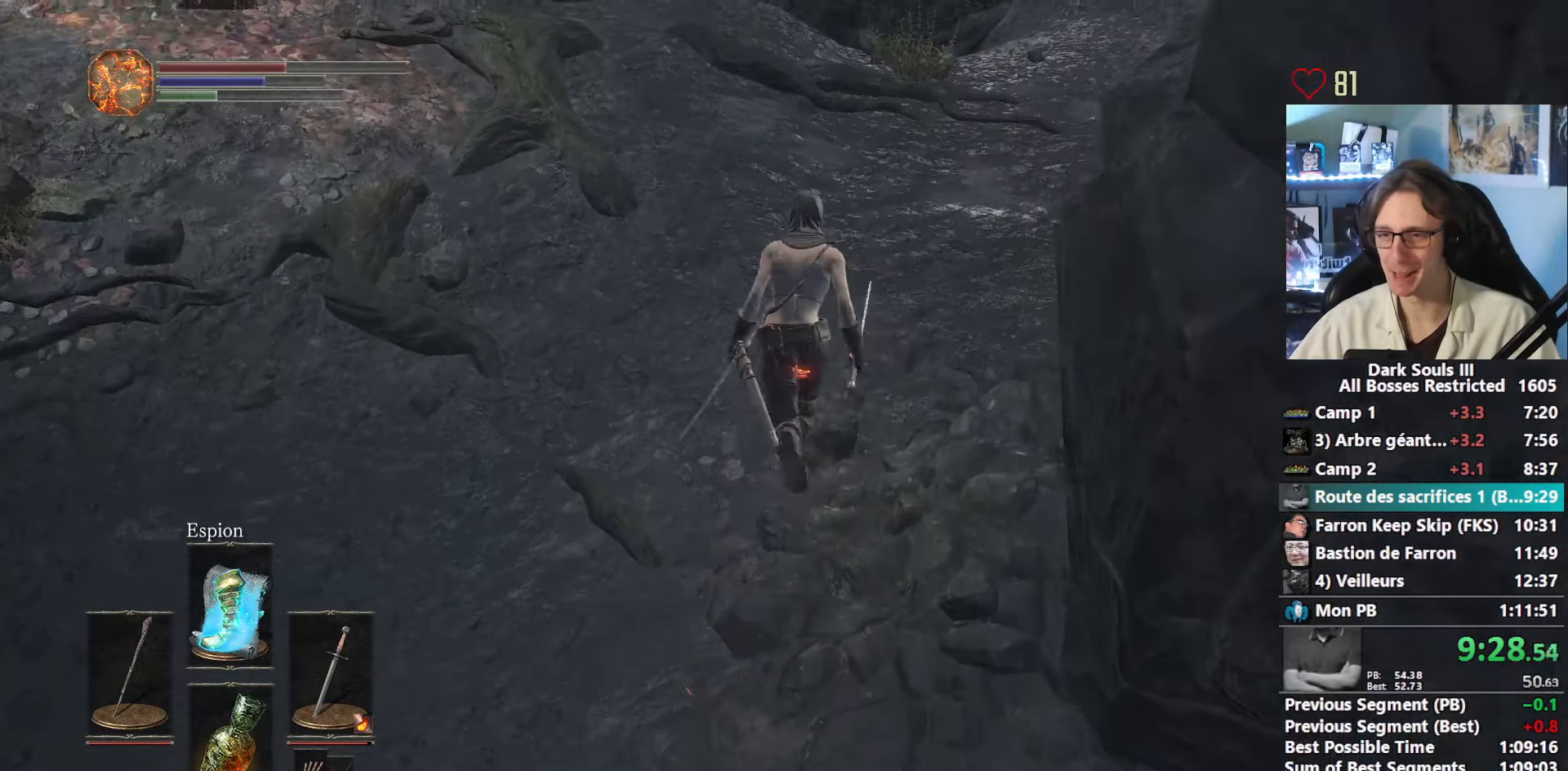
{"keys": ["space", "z"], "mouse": [], "events": []}
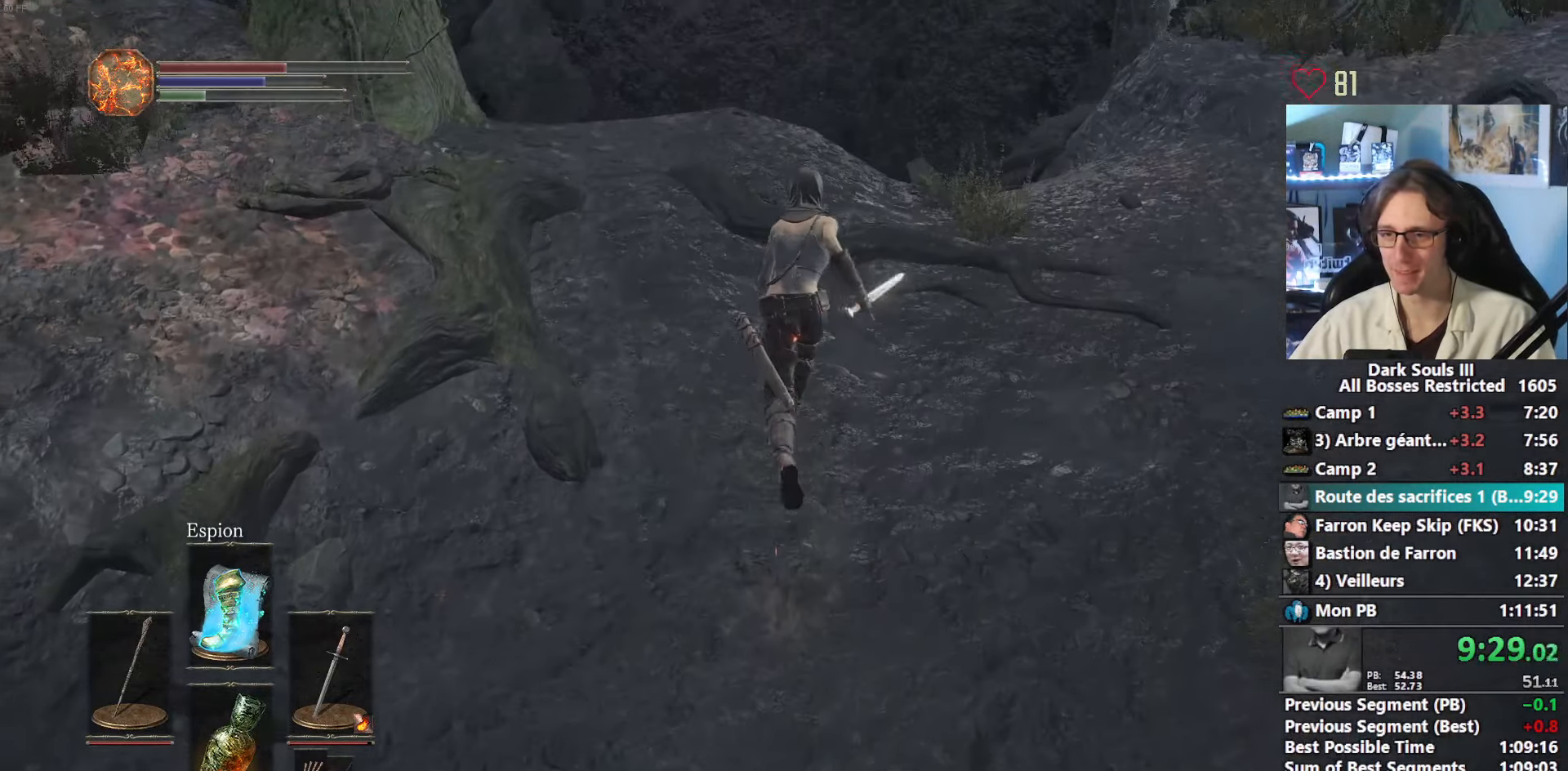
{"keys": ["space", "z"], "mouse": [], "events": []}
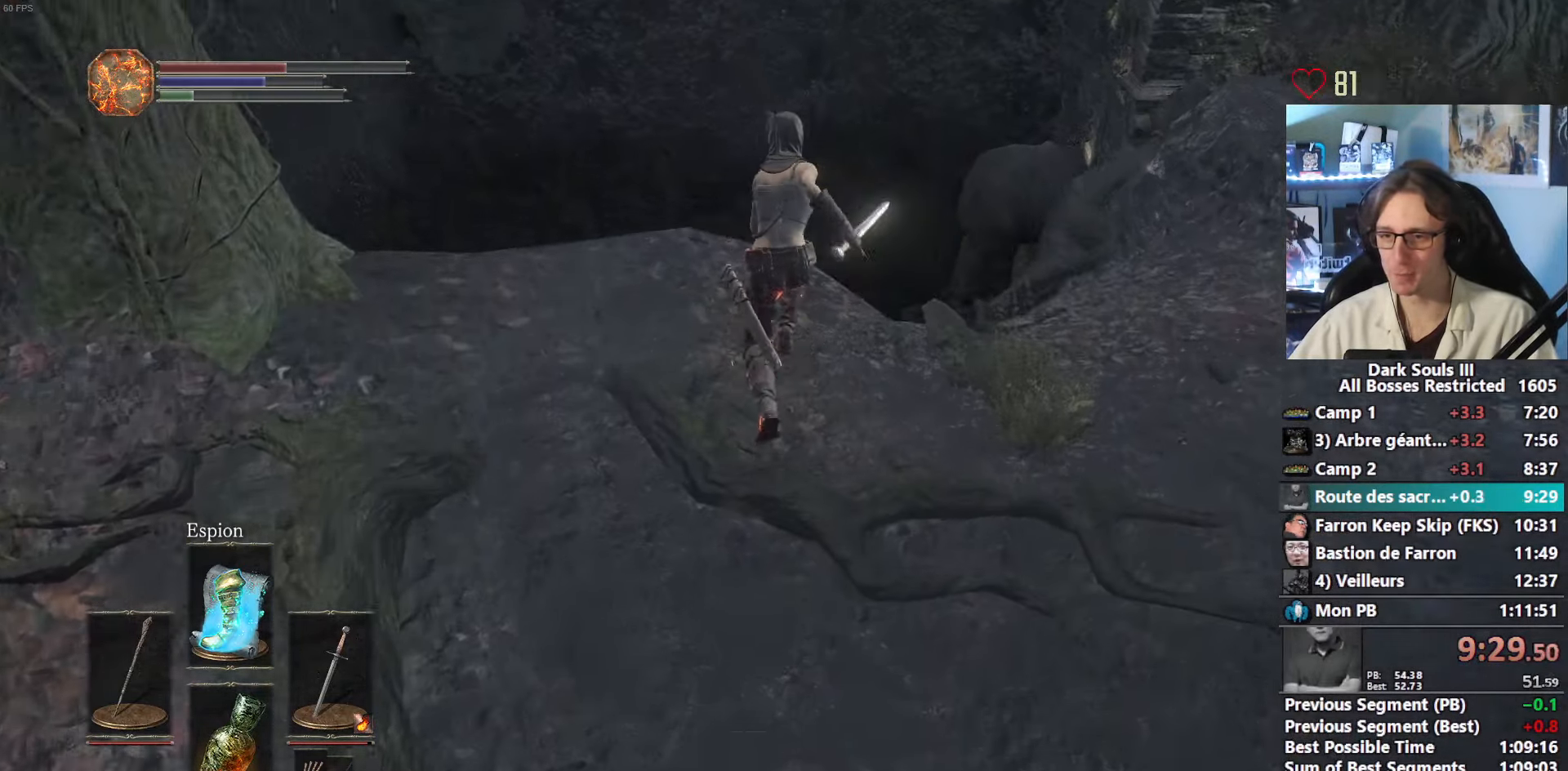
{"keys": ["z"], "mouse": [], "events": [[133, "space", "up"]]}
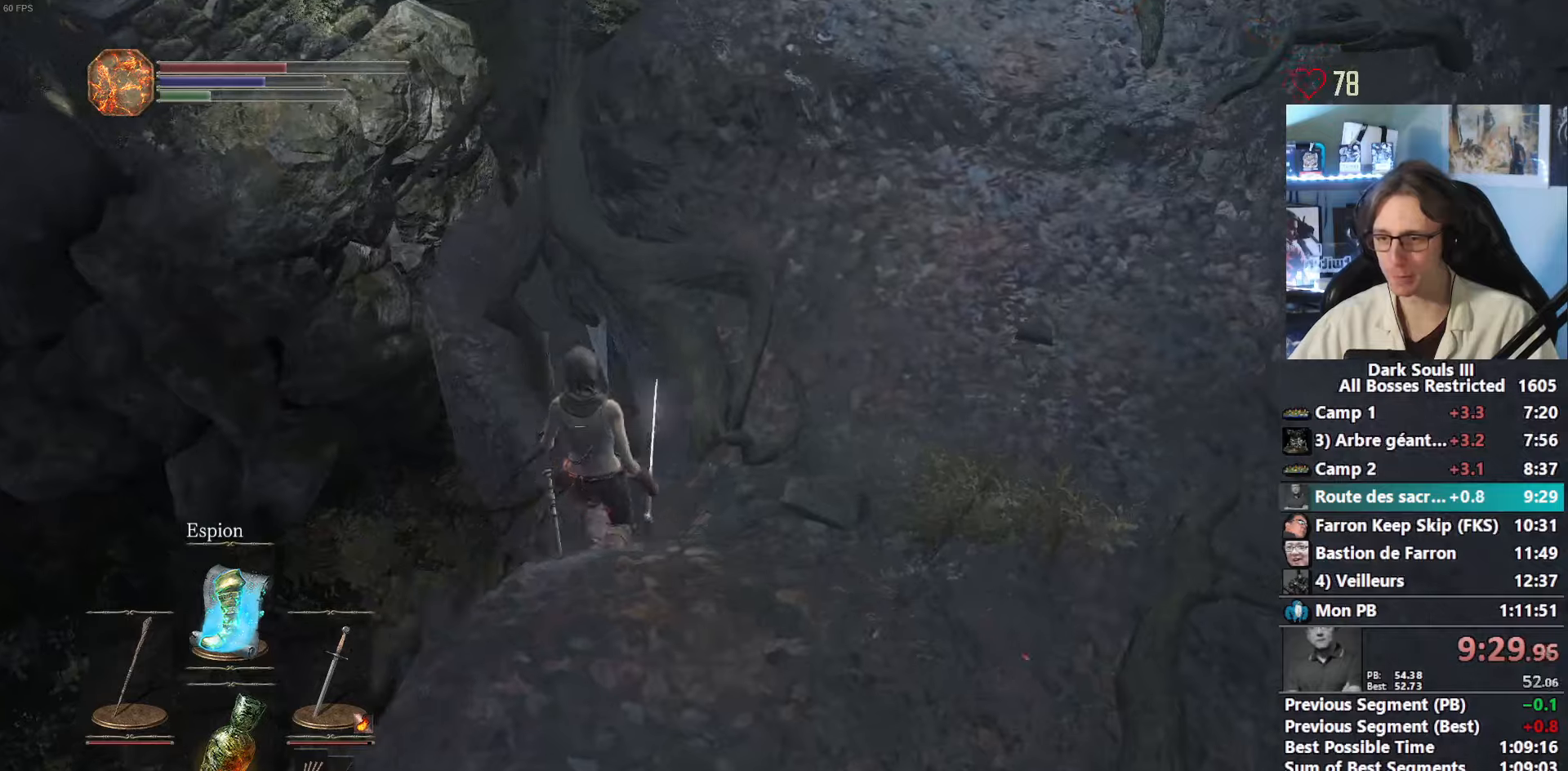
{"keys": ["z"], "mouse": [], "events": []}
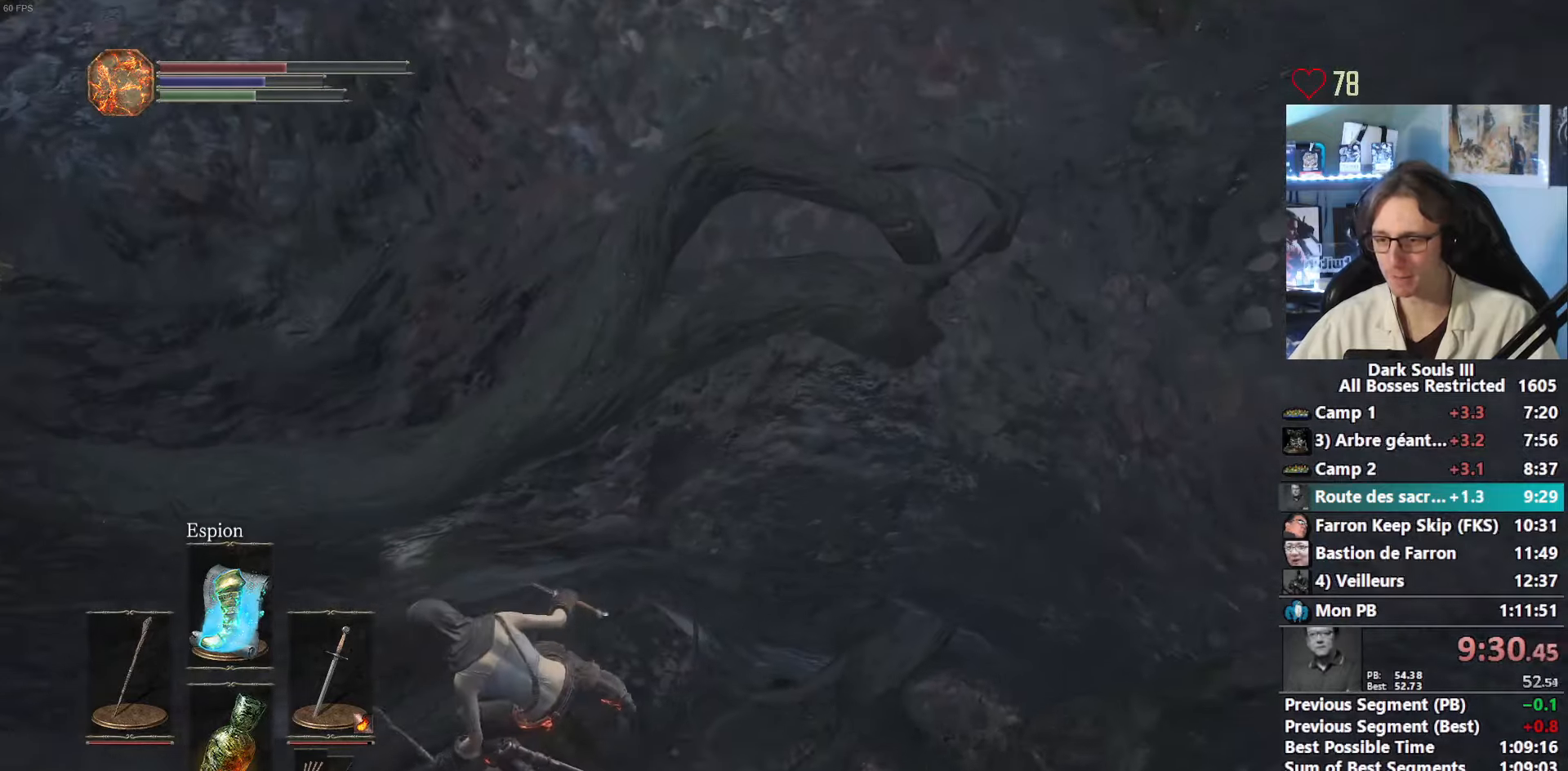
{"keys": ["z"], "mouse": [], "events": [[400, "d", "down"], [484, "d", "up"]]}
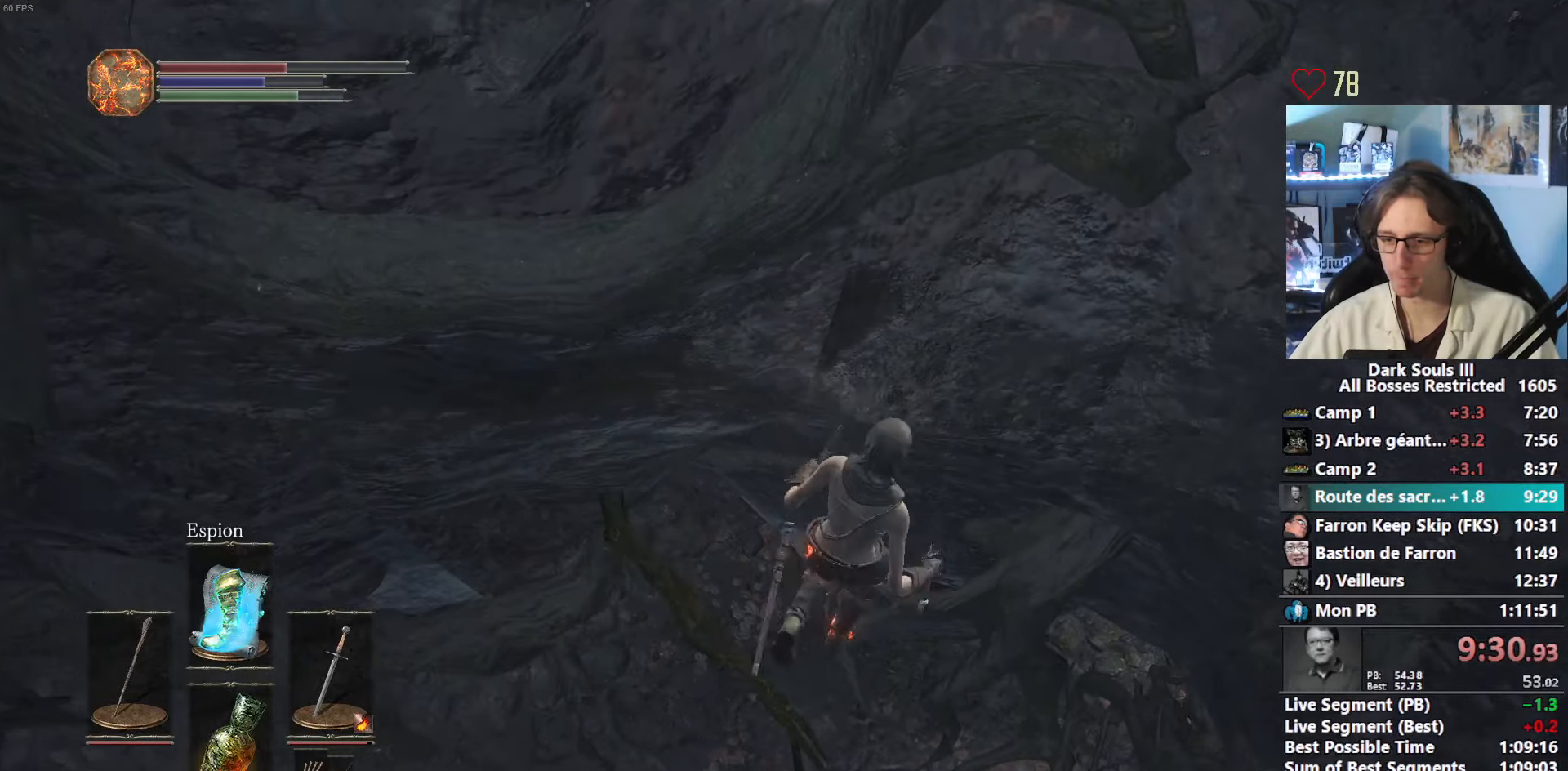
{"keys": ["z"], "mouse": [], "events": []}
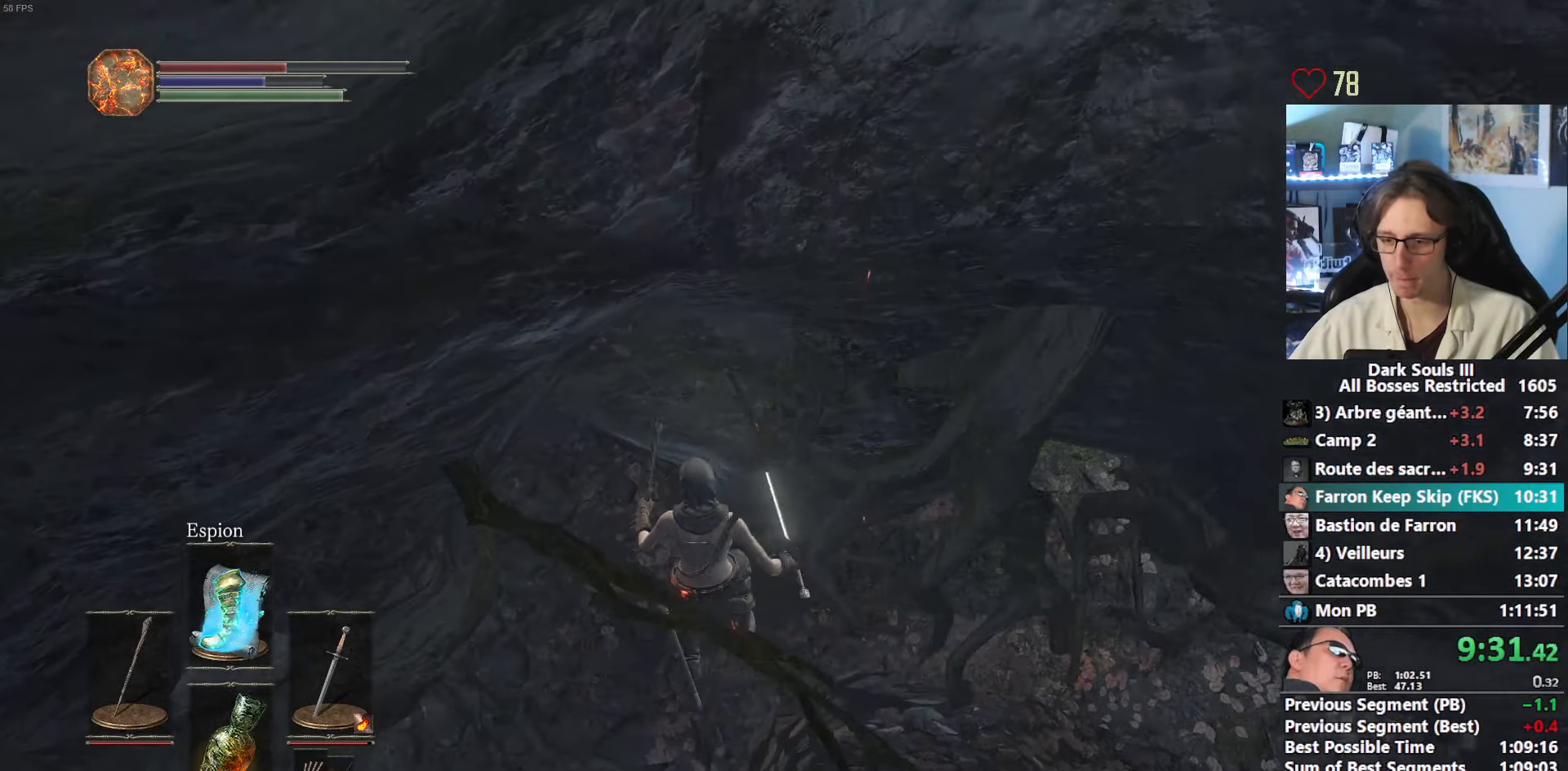
{"keys": ["space", "z"], "mouse": [], "events": [[134, "space", "down"], [184, "space", "up"], [284, "space", "down"], [384, "space", "up"], [417, "space", "down"]]}
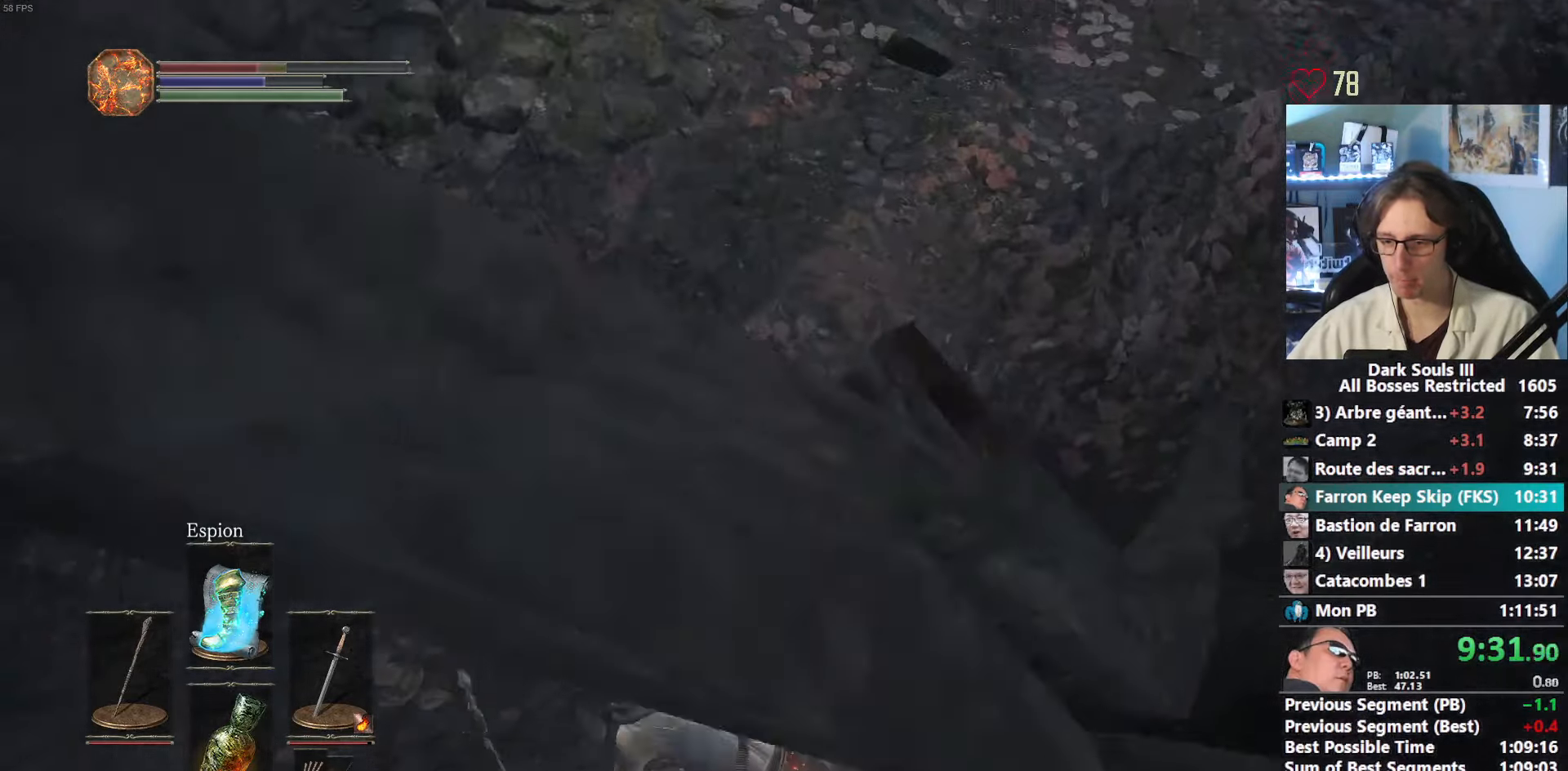
{"keys": ["space", "z"], "mouse": [], "events": [[17, "space", "up"], [117, "space", "down"]]}
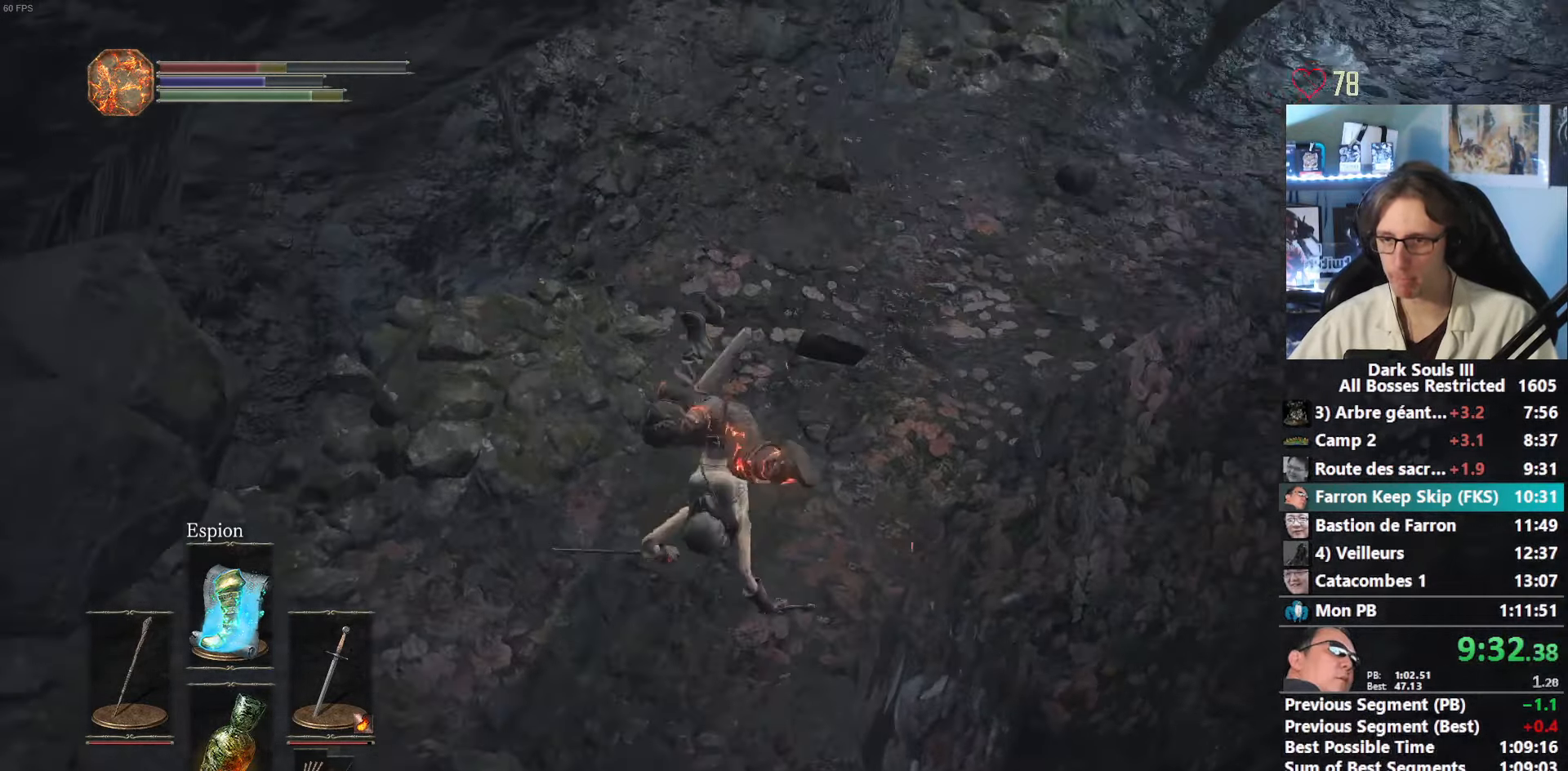
{"keys": ["z"], "mouse": [], "events": [[167, "space", "up"]]}
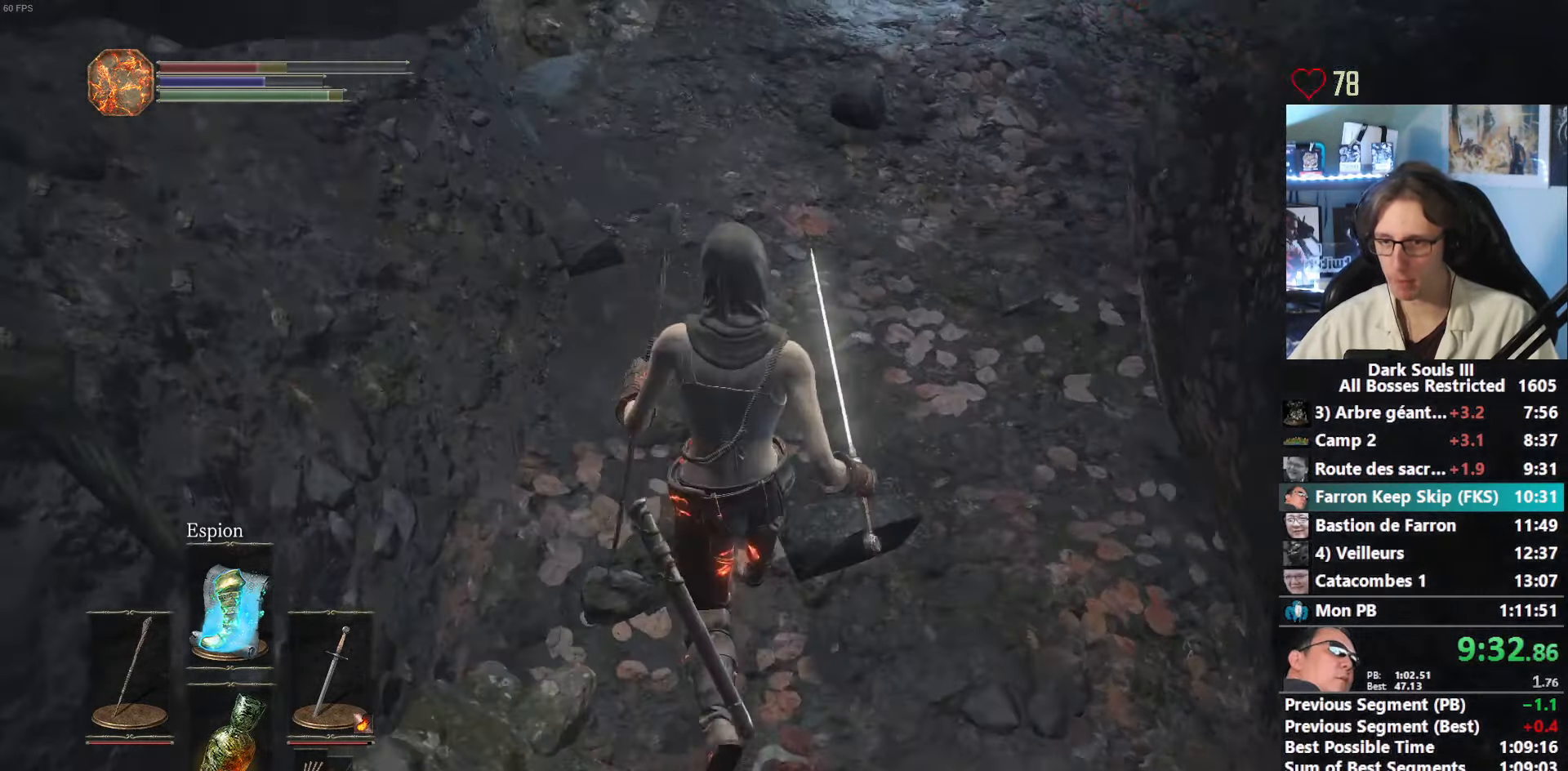
{"keys": [], "mouse": [], "events": [[417, "z", "up"]]}
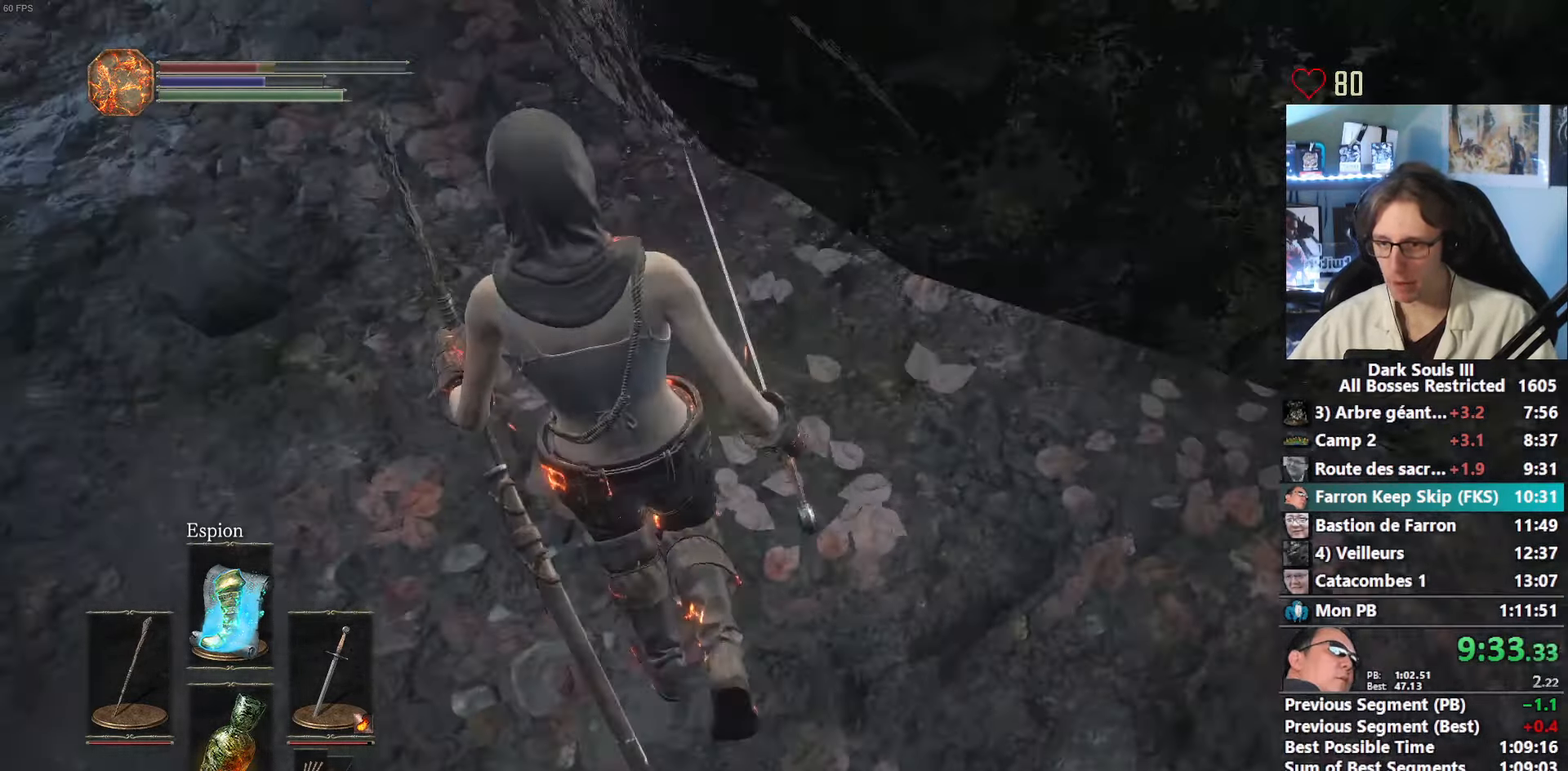
{"keys": [], "mouse": [], "events": [[434, "z", "down"], [484, "z", "up"]]}
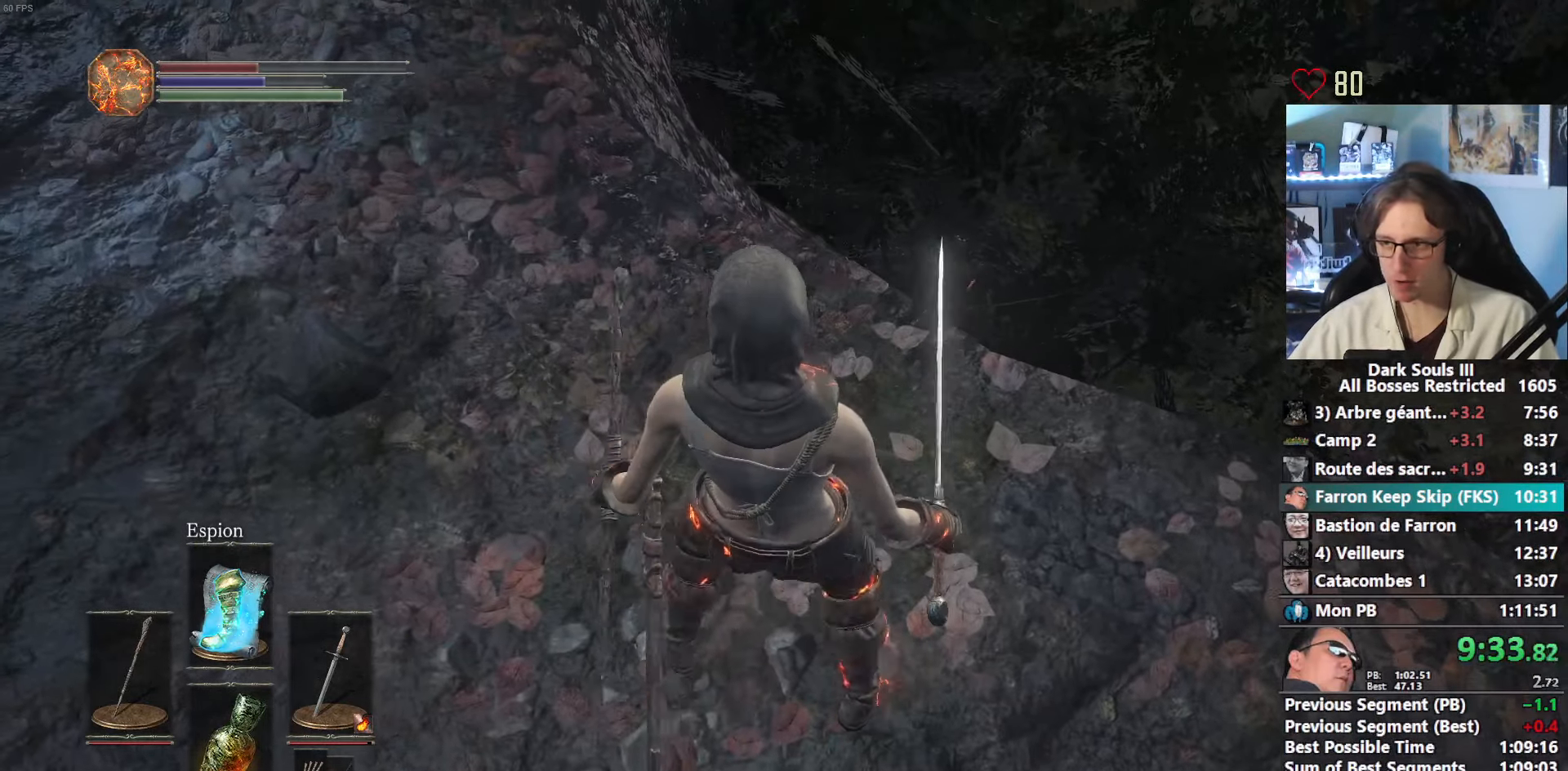
{"keys": [], "mouse": [], "events": []}
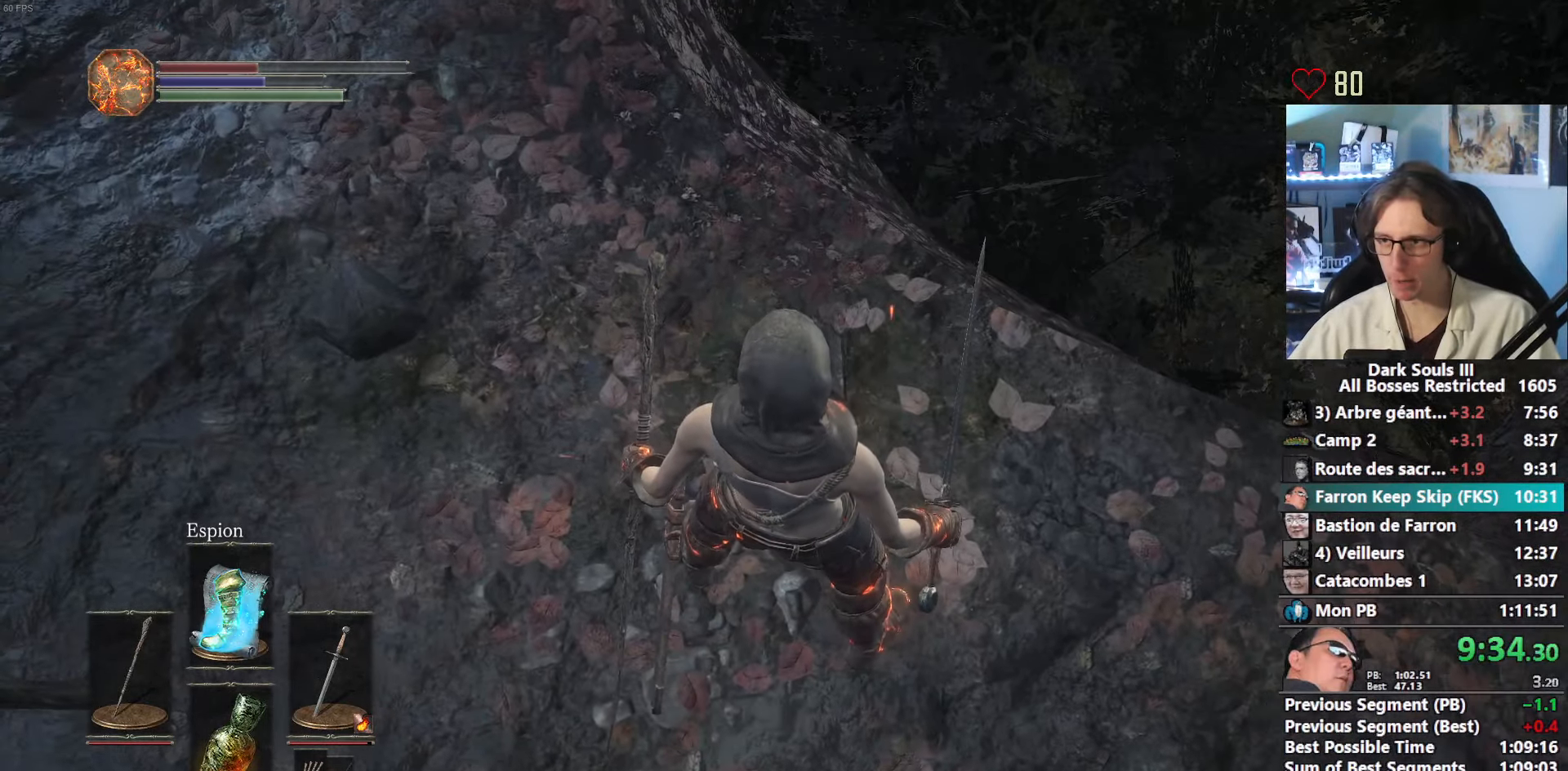
{"keys": ["space", "z"], "mouse": [], "events": [[234, "z", "down"], [284, "space", "down"]]}
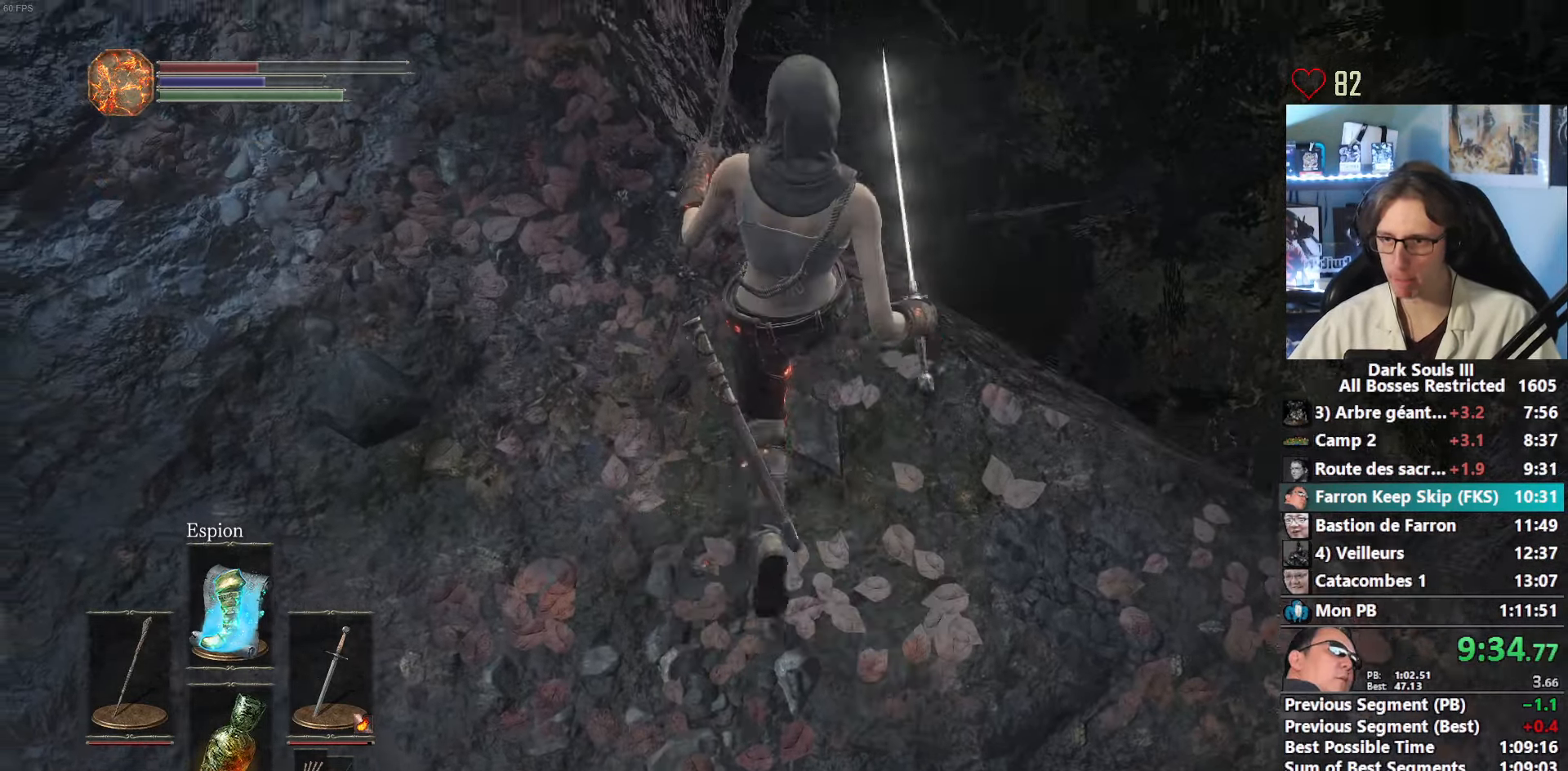
{"keys": ["q", "space"], "mouse": [], "events": [[350, "q", "down"], [350, "z", "up"]]}
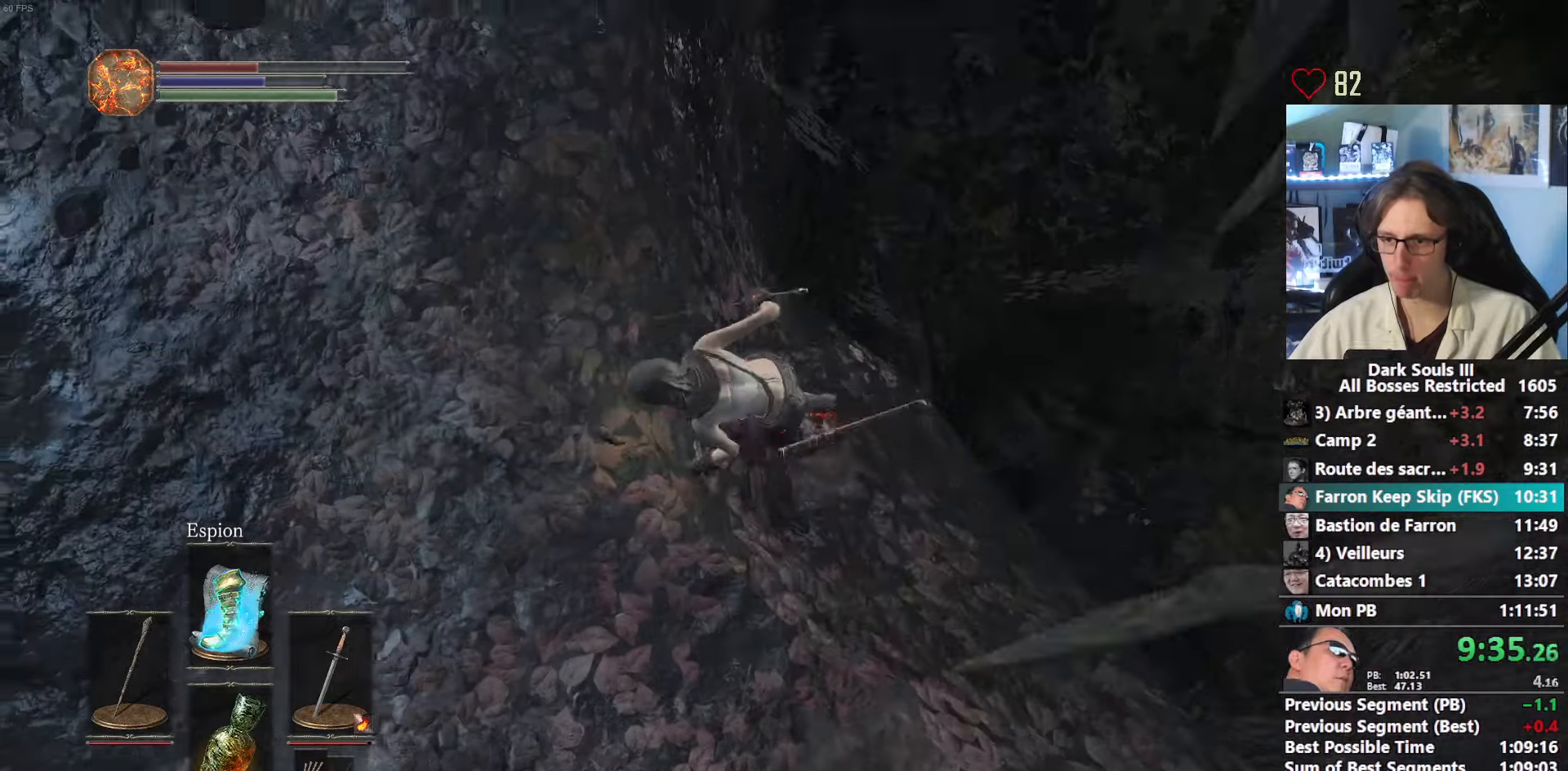
{"keys": [], "mouse": [], "events": [[133, "ctrl", "down"], [216, "q", "up"], [266, "q", "down"], [366, "q", "up"], [450, "ctrl", "up"], [450, "space", "up"]]}
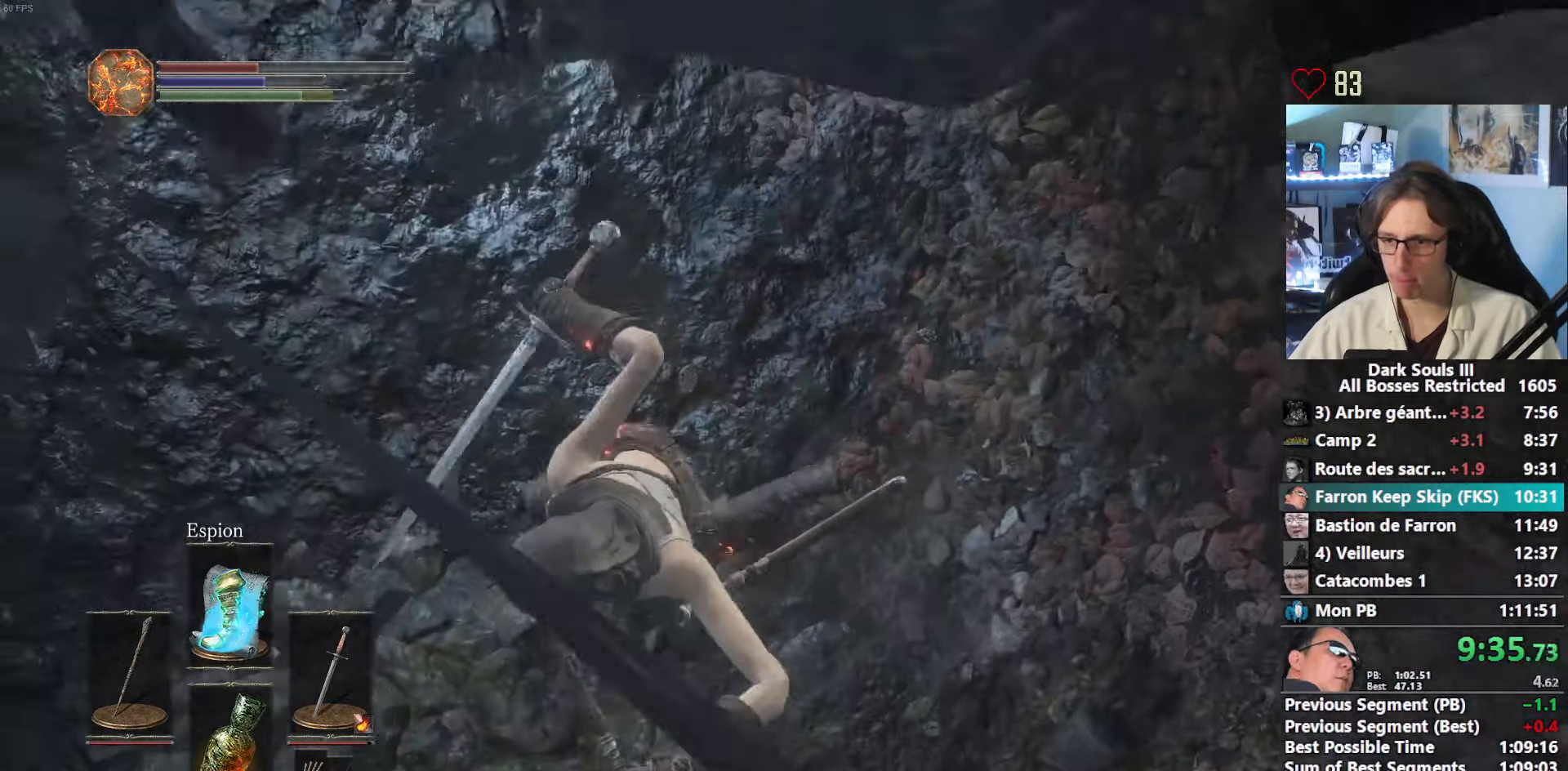
{"keys": ["d", "space", "z"], "mouse": [], "events": [[333, "d", "down"], [383, "space", "down"], [383, "z", "down"]]}
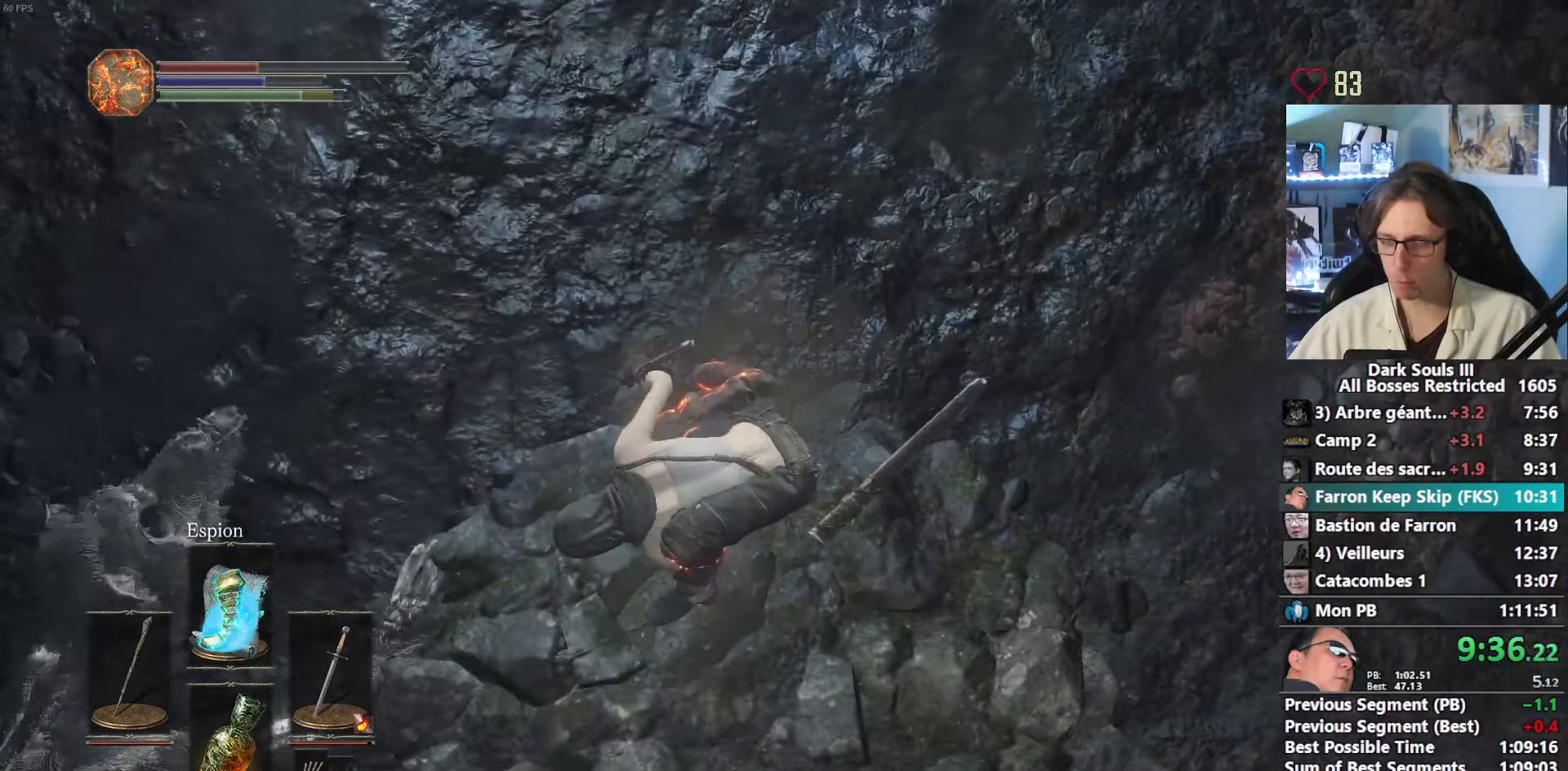
{"keys": ["d", "space", "z"], "mouse": [], "events": []}
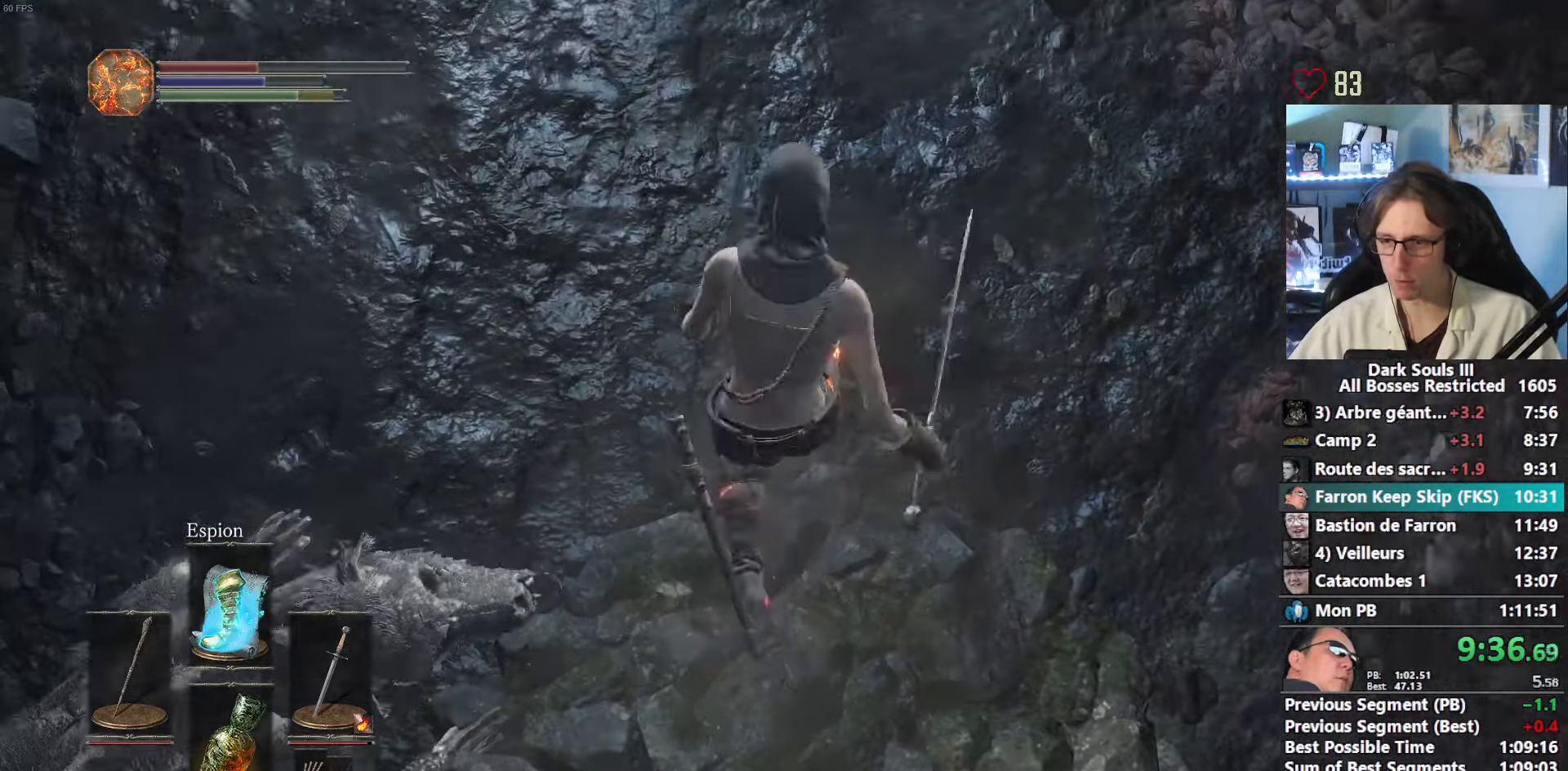
{"keys": ["space", "z"], "mouse": [], "events": [[83, "d", "up"]]}
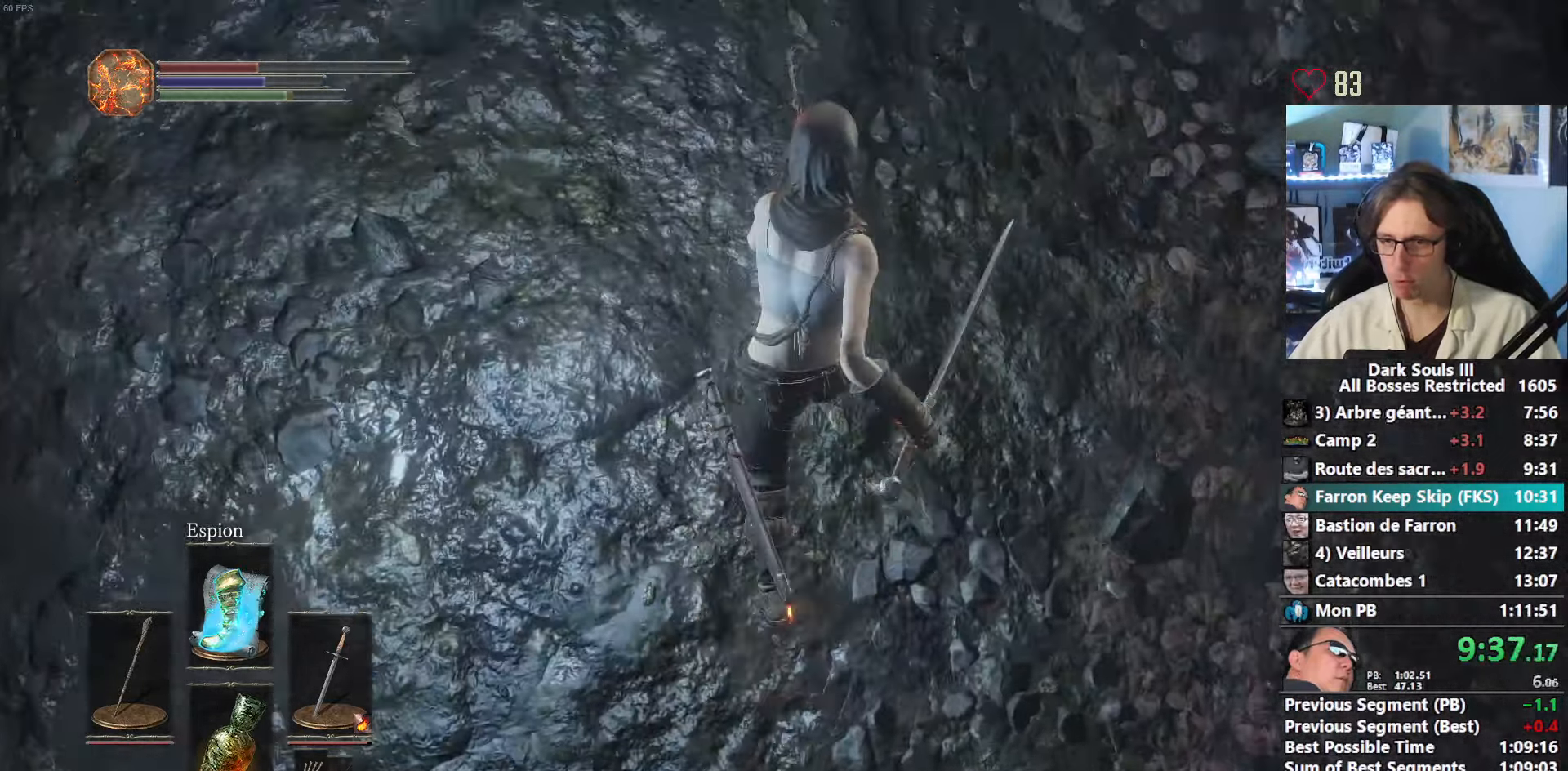
{"keys": ["space", "z"], "mouse": [], "events": []}
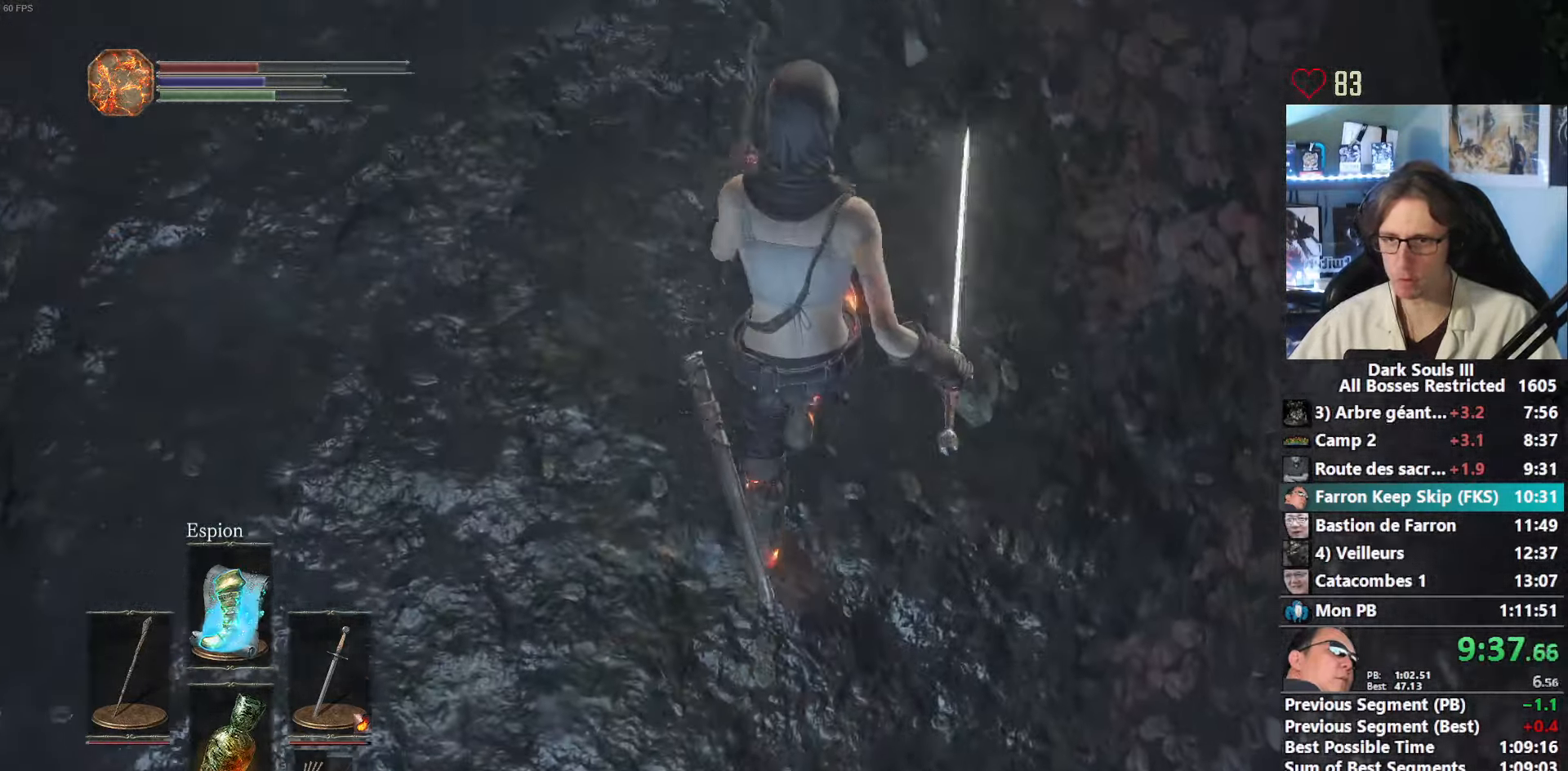
{"keys": ["space", "z"], "mouse": [], "events": []}
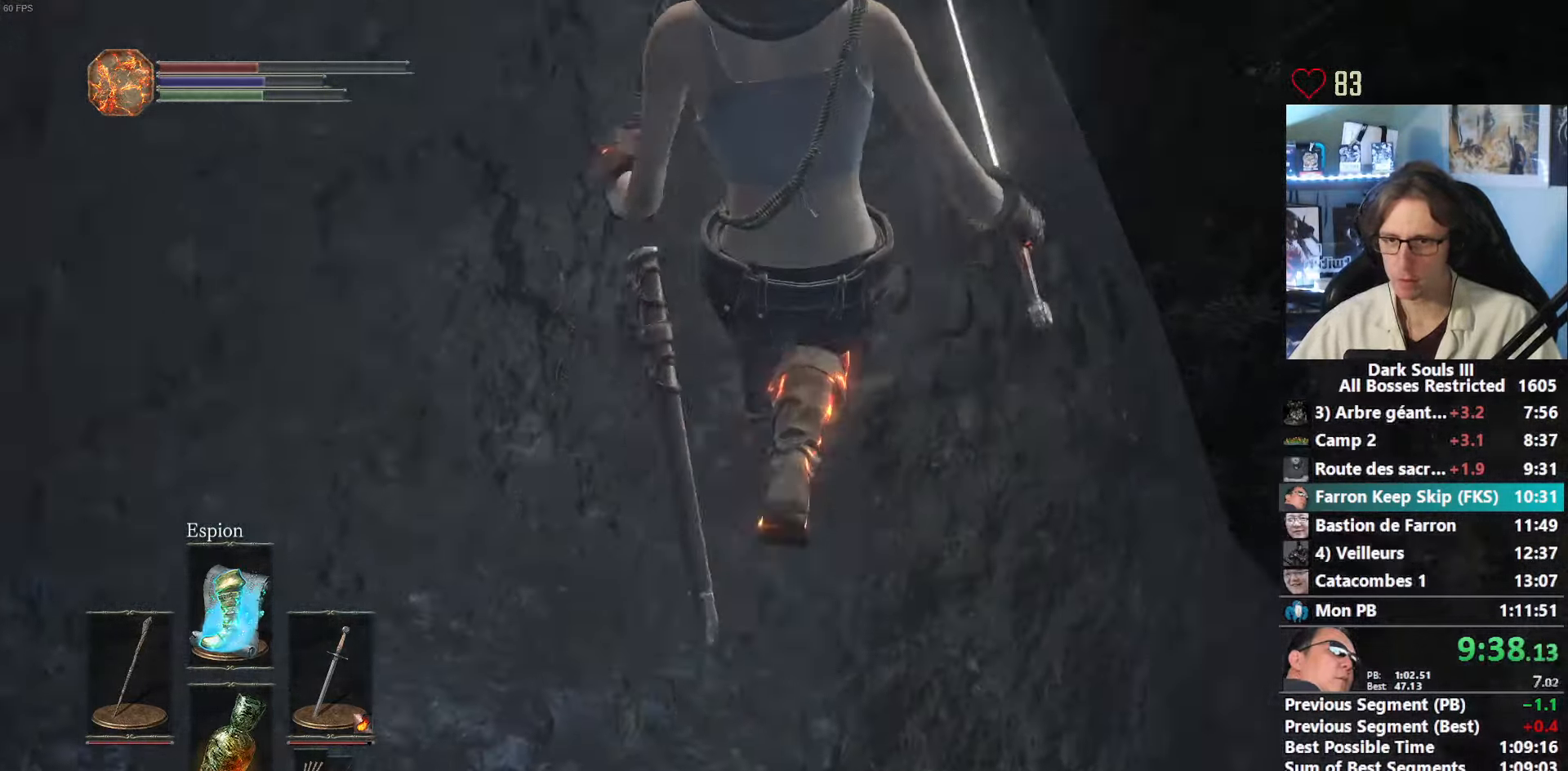
{"keys": ["space", "z"], "mouse": [], "events": [[83, "q", "down"], [133, "q", "up"]]}
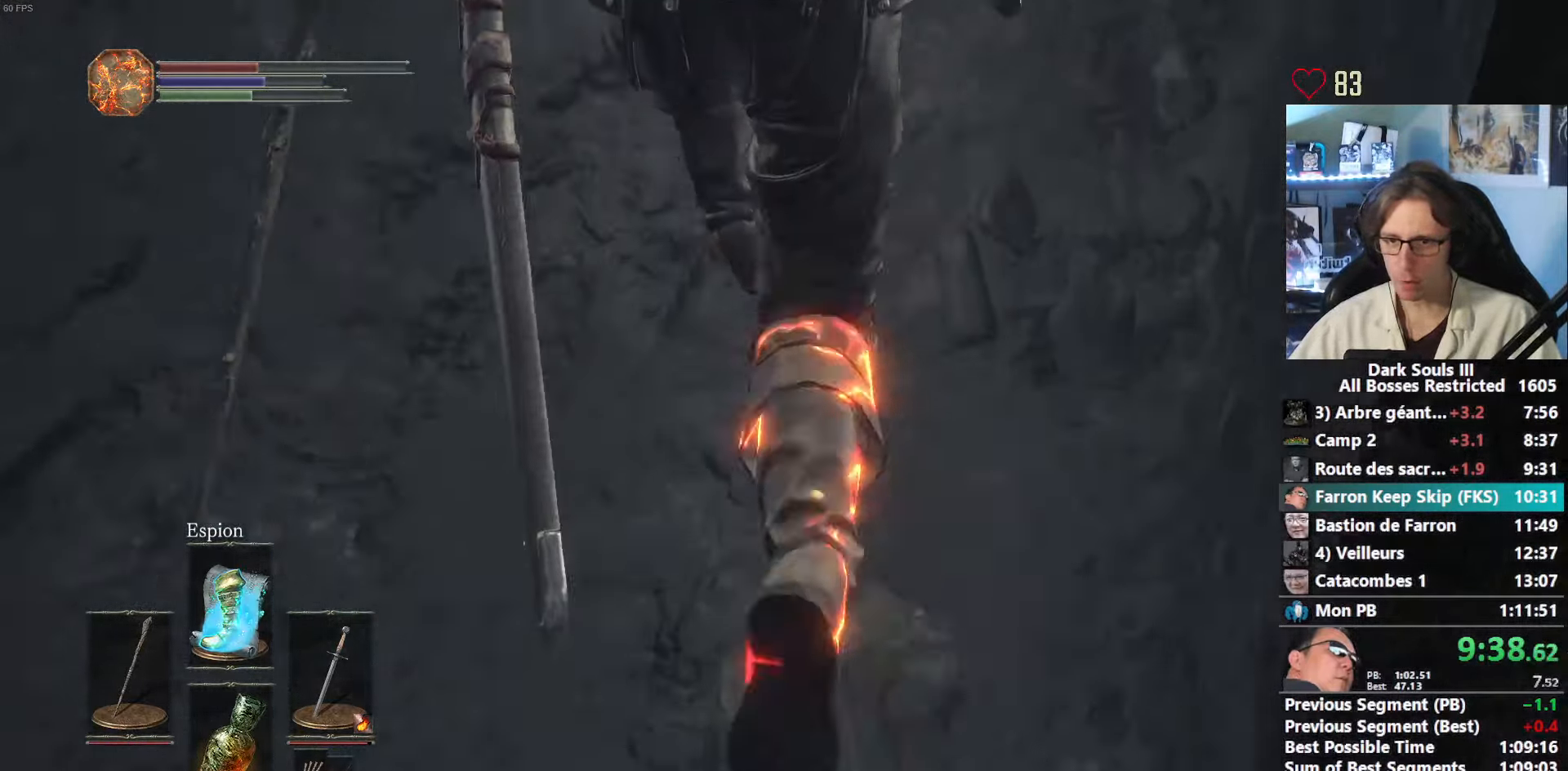
{"keys": ["space", "z"], "mouse": [], "events": [[50, "d", "down"], [150, "d", "up"]]}
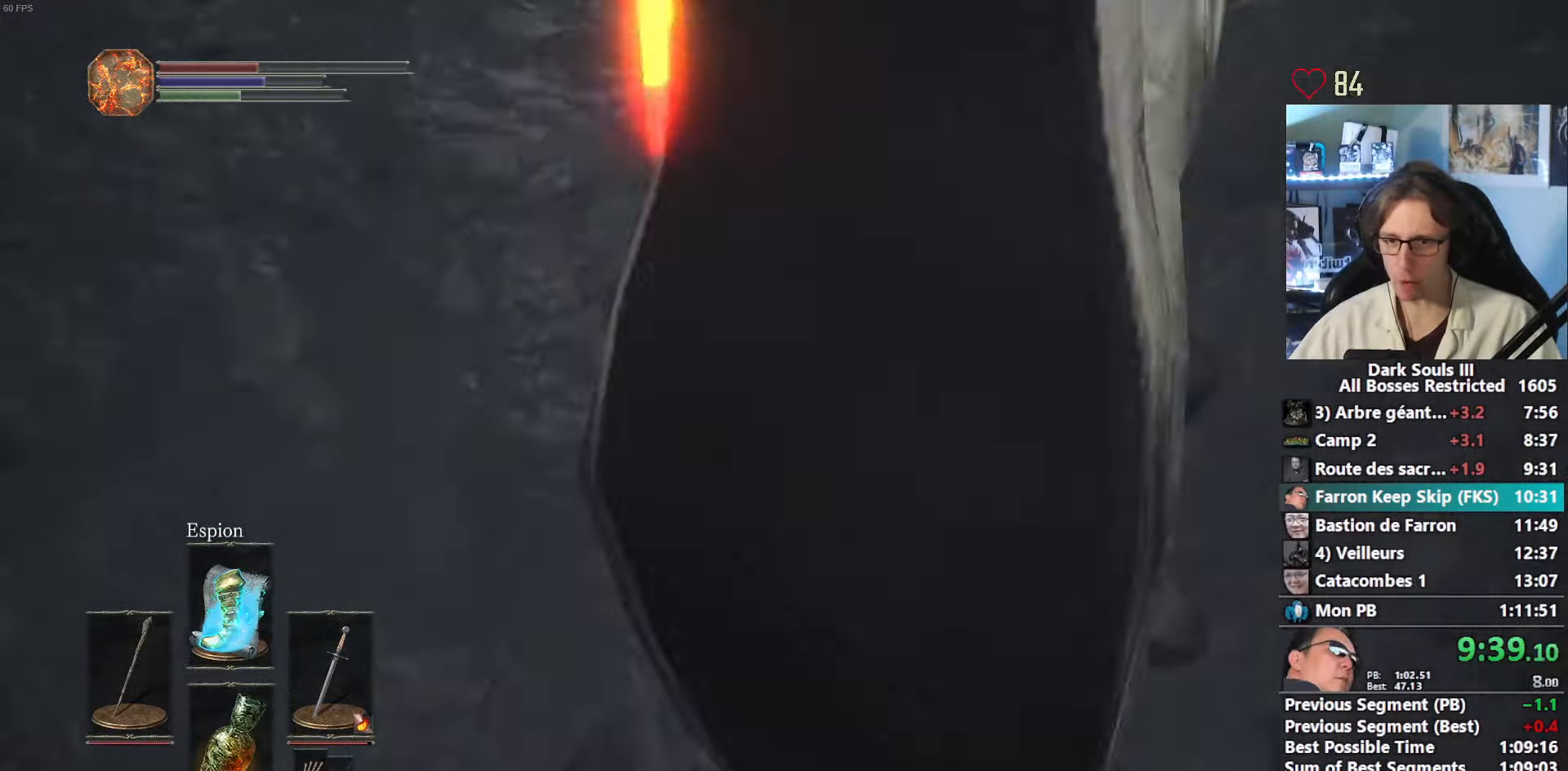
{"keys": ["space", "z"], "mouse": [], "events": [[150, "d", "down"], [250, "d", "up"]]}
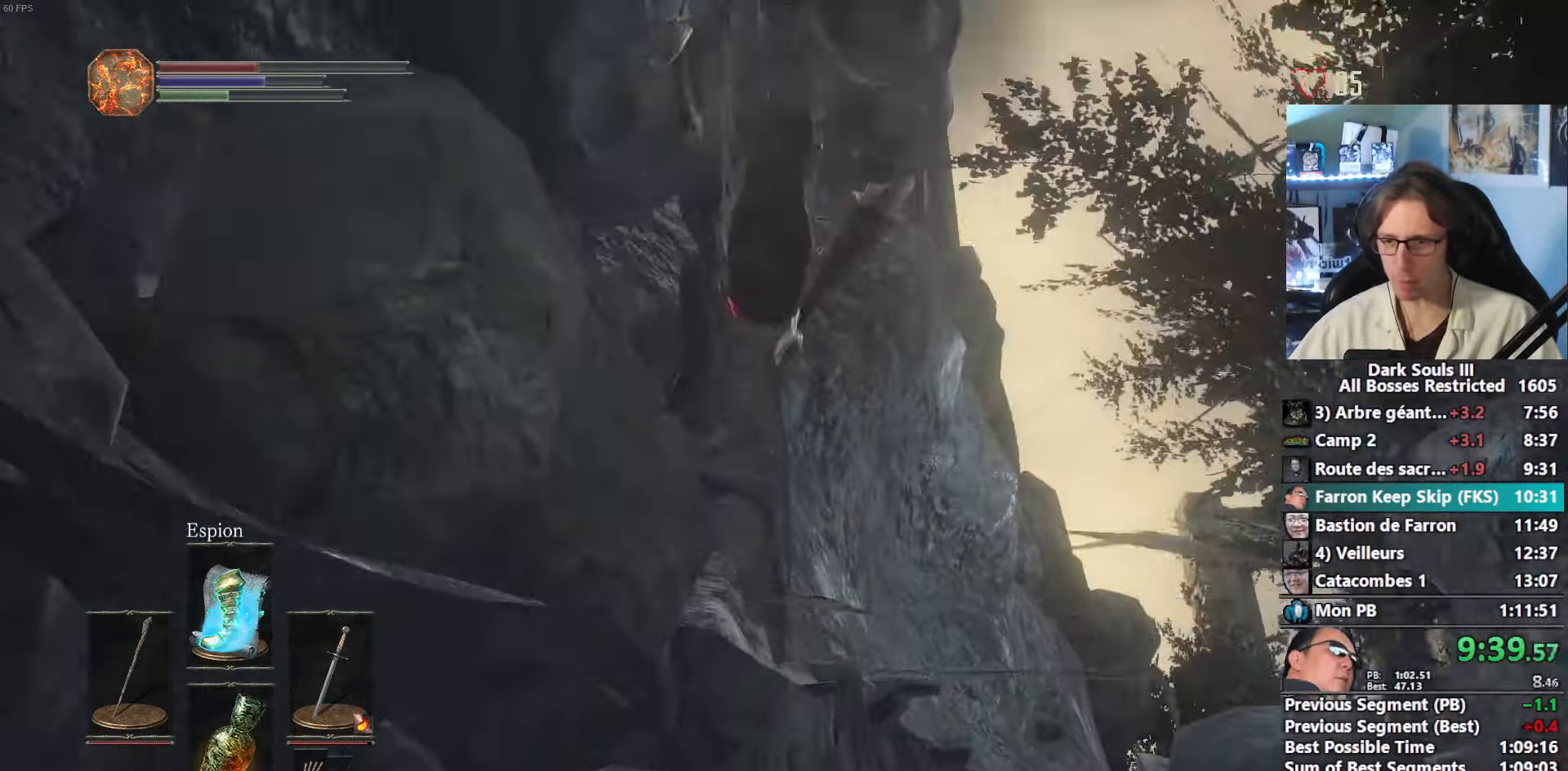
{"keys": ["space", "z"], "mouse": []}